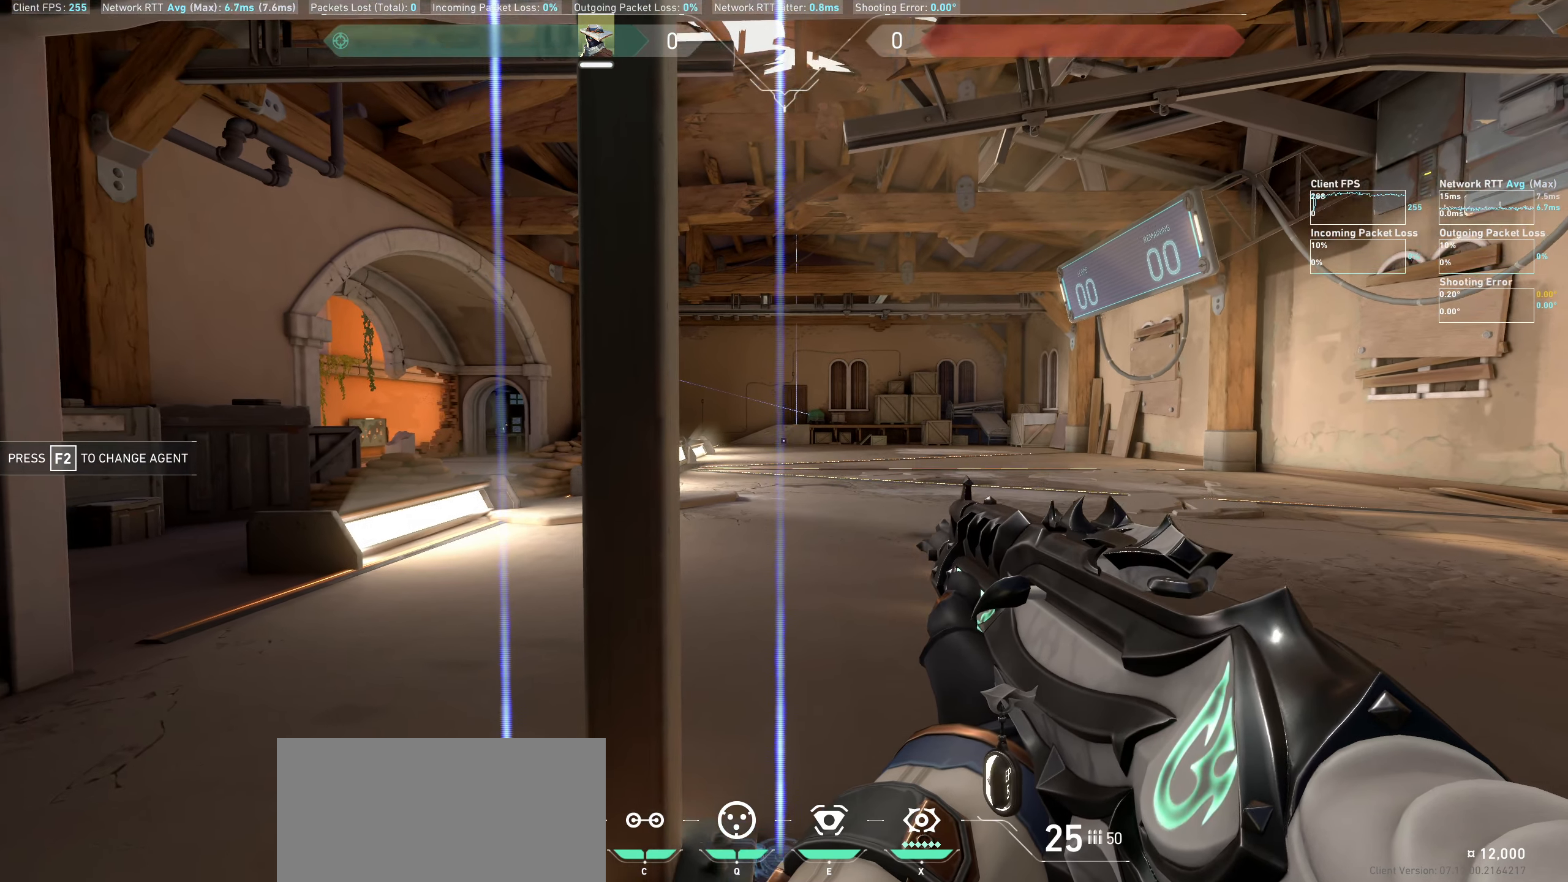
Gameplay with keyboard and mouse; each line is a JSON object with the keys and mouse buttons held at the frame after it. "events" lists presses ("down") and releases ("up") of "a", "ctrl", "d", "e", "q", "s", "shift", "space", "w", "mouse_left", "mouse_wheel" and "mouse_right" between this image and that frame as [ms after this image, input, new state], when the widget could be followed in between. "mouse_left", "mouse_wheel", "mouse_right" = the "left", "wheel", "right" buttons of the "mouse" list. No other keys are recorded. "wheel" means that the mouse wheel is clicked or scrolled. Mouse movement is not recorded.
{"keys": ["d"], "mouse": [], "events": [[317, "d", "down"]]}
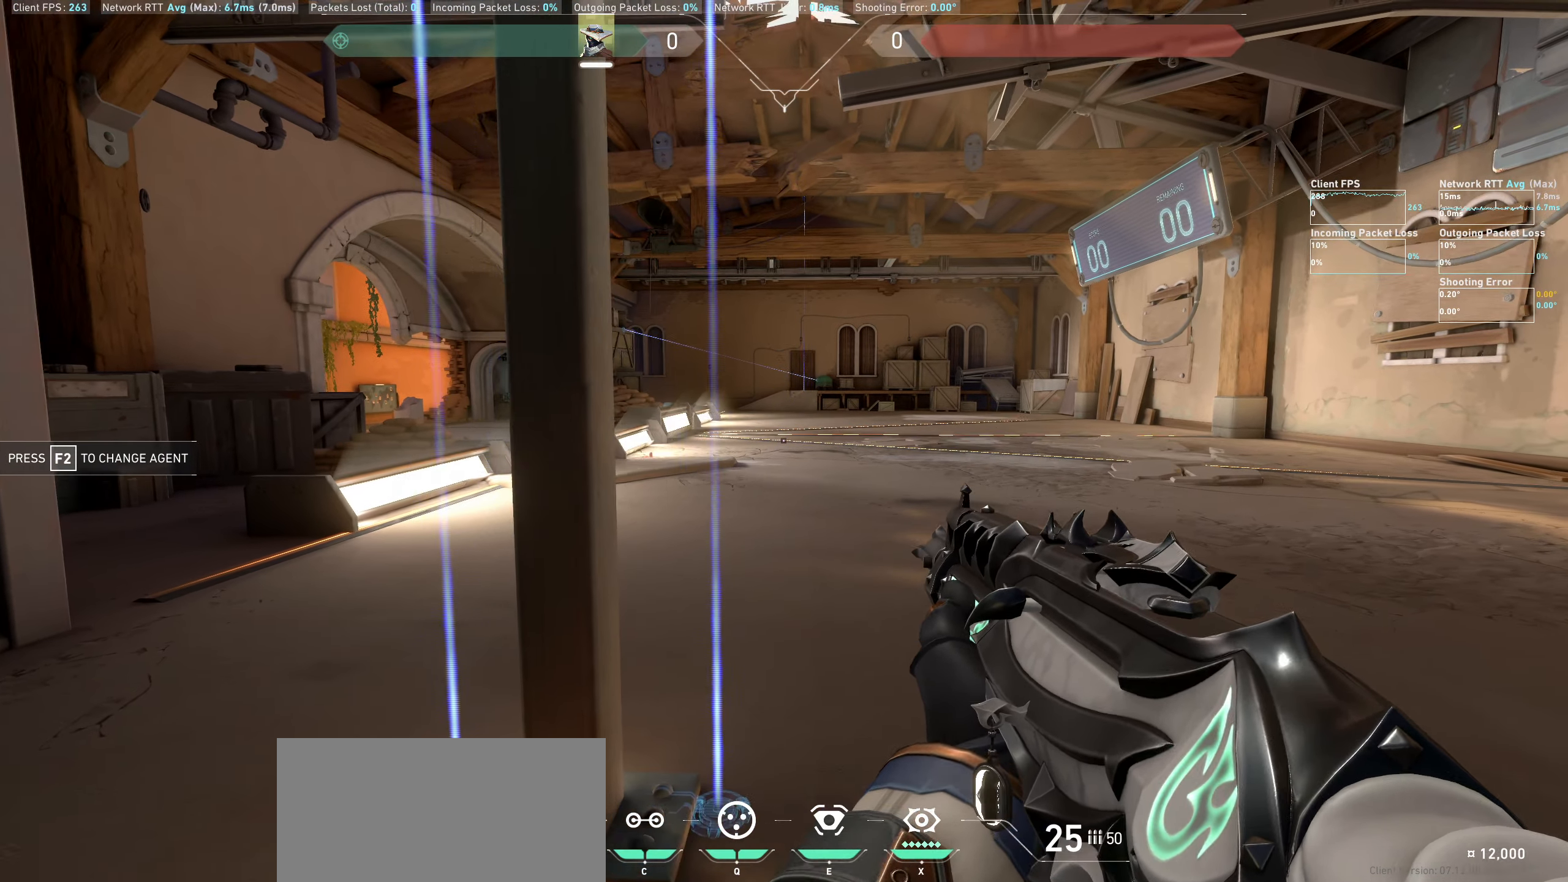
{"keys": ["a"], "mouse": [], "events": [[83, "d", "up"], [217, "d", "down"], [300, "a", "down"], [333, "d", "up"]]}
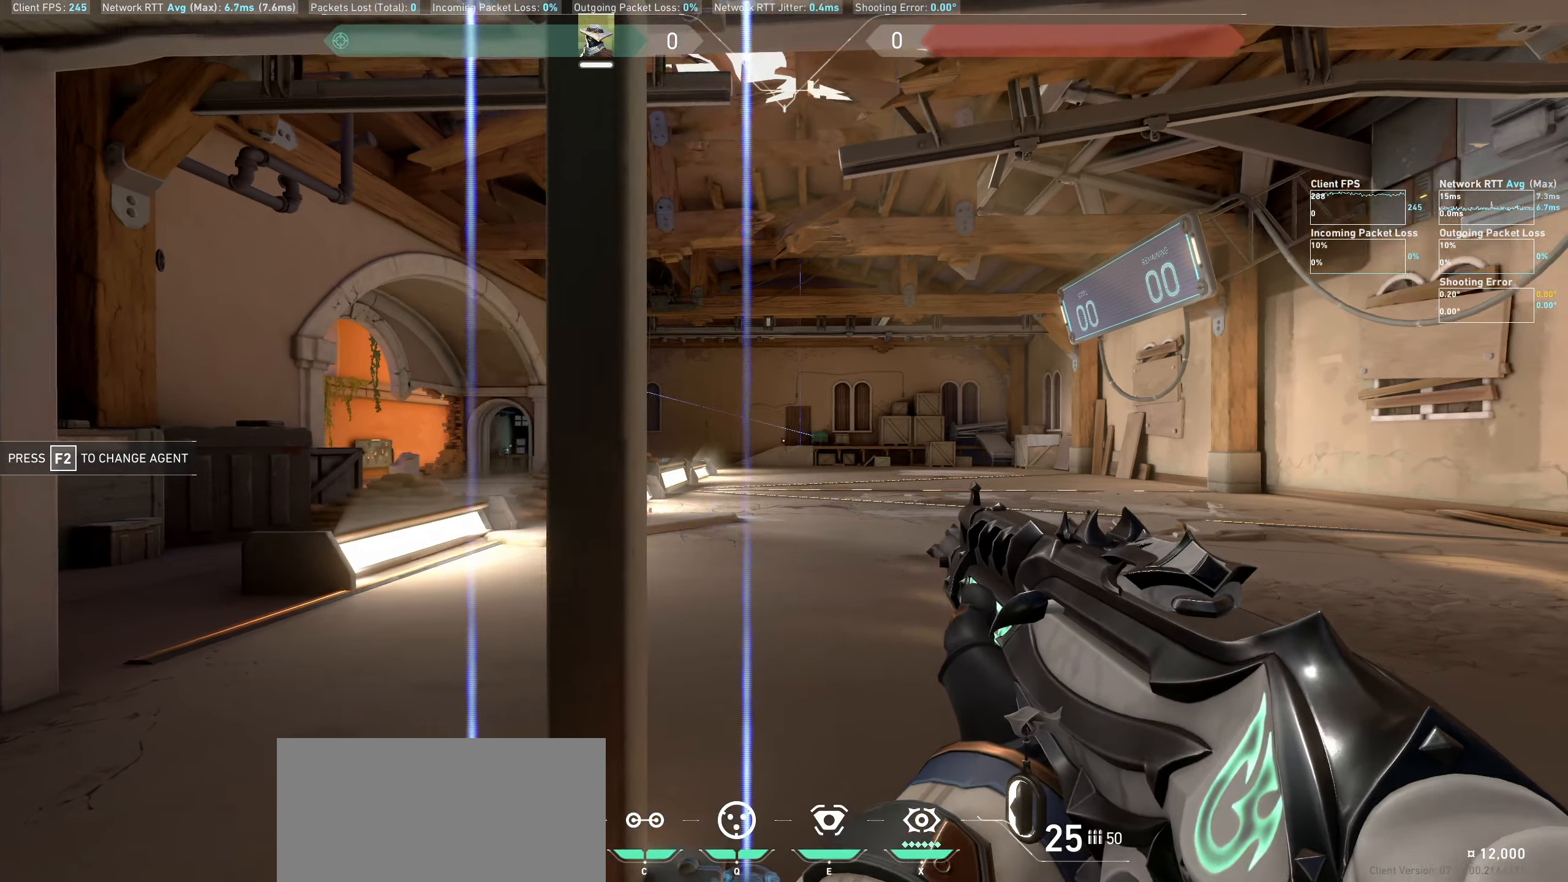
{"keys": [], "mouse": [], "events": [[83, "a", "up"], [250, "d", "down"], [383, "d", "up"]]}
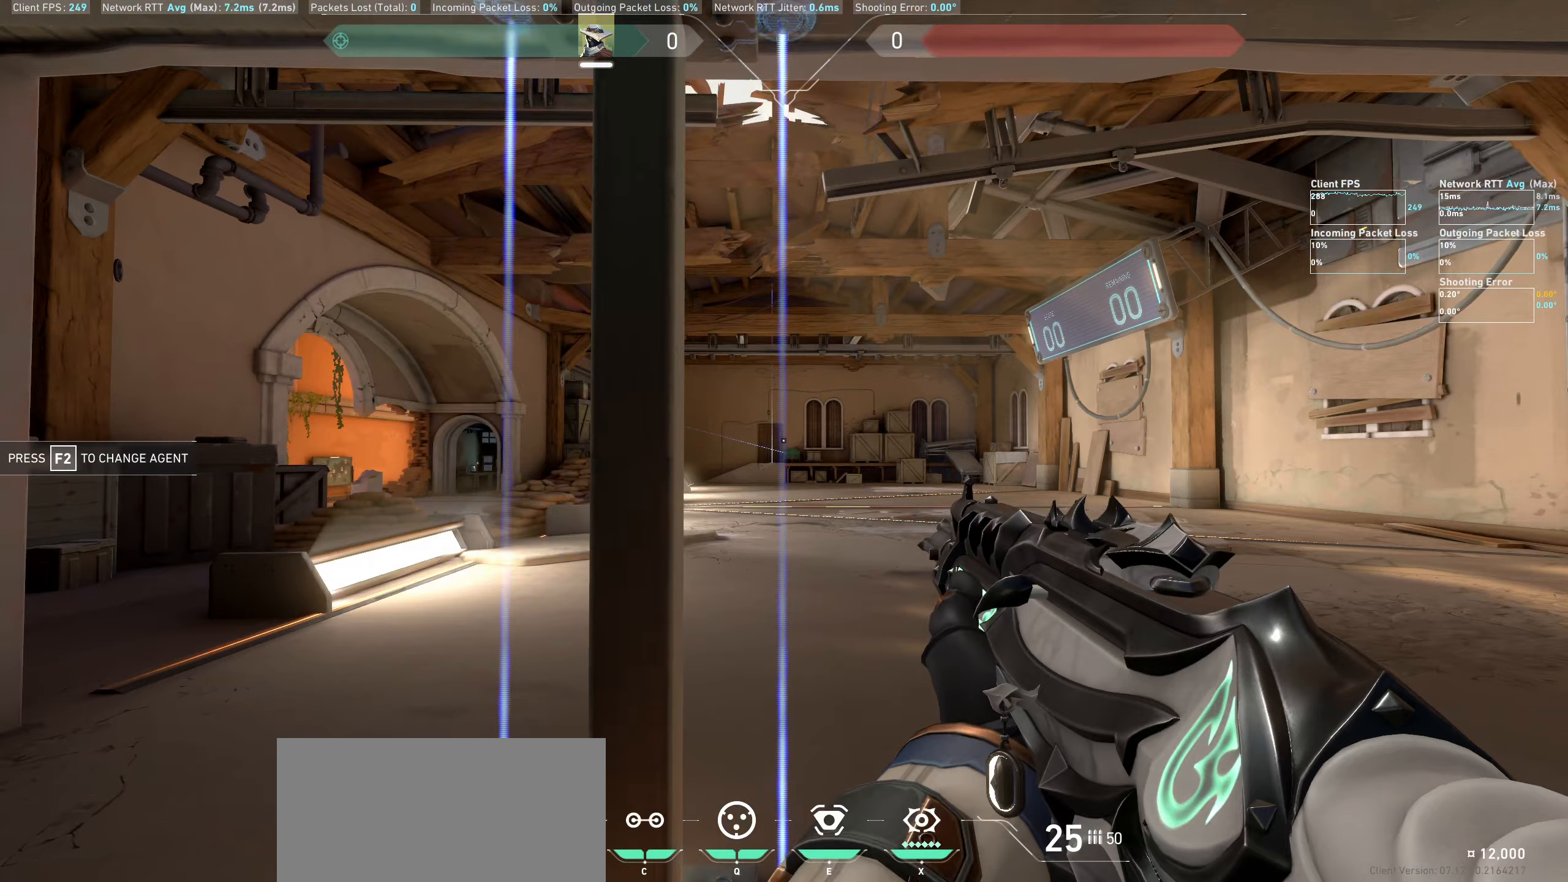
{"keys": [], "mouse": [], "events": [[117, "a", "down"], [200, "a", "up"], [317, "d", "down"], [483, "d", "up"]]}
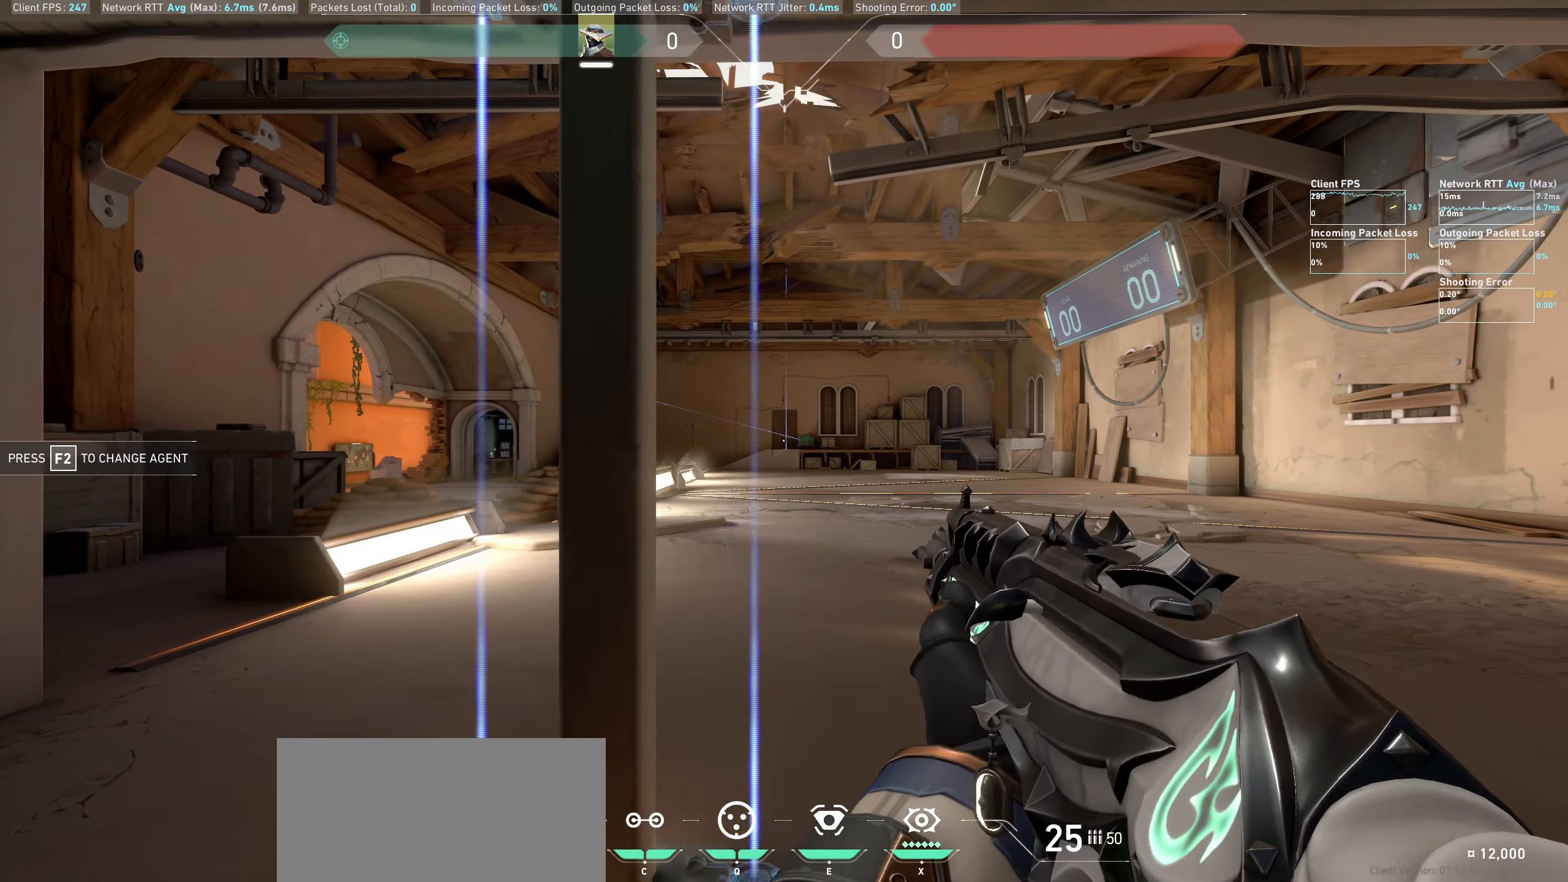
{"keys": [], "mouse": [], "events": [[250, "a", "down"], [333, "a", "up"]]}
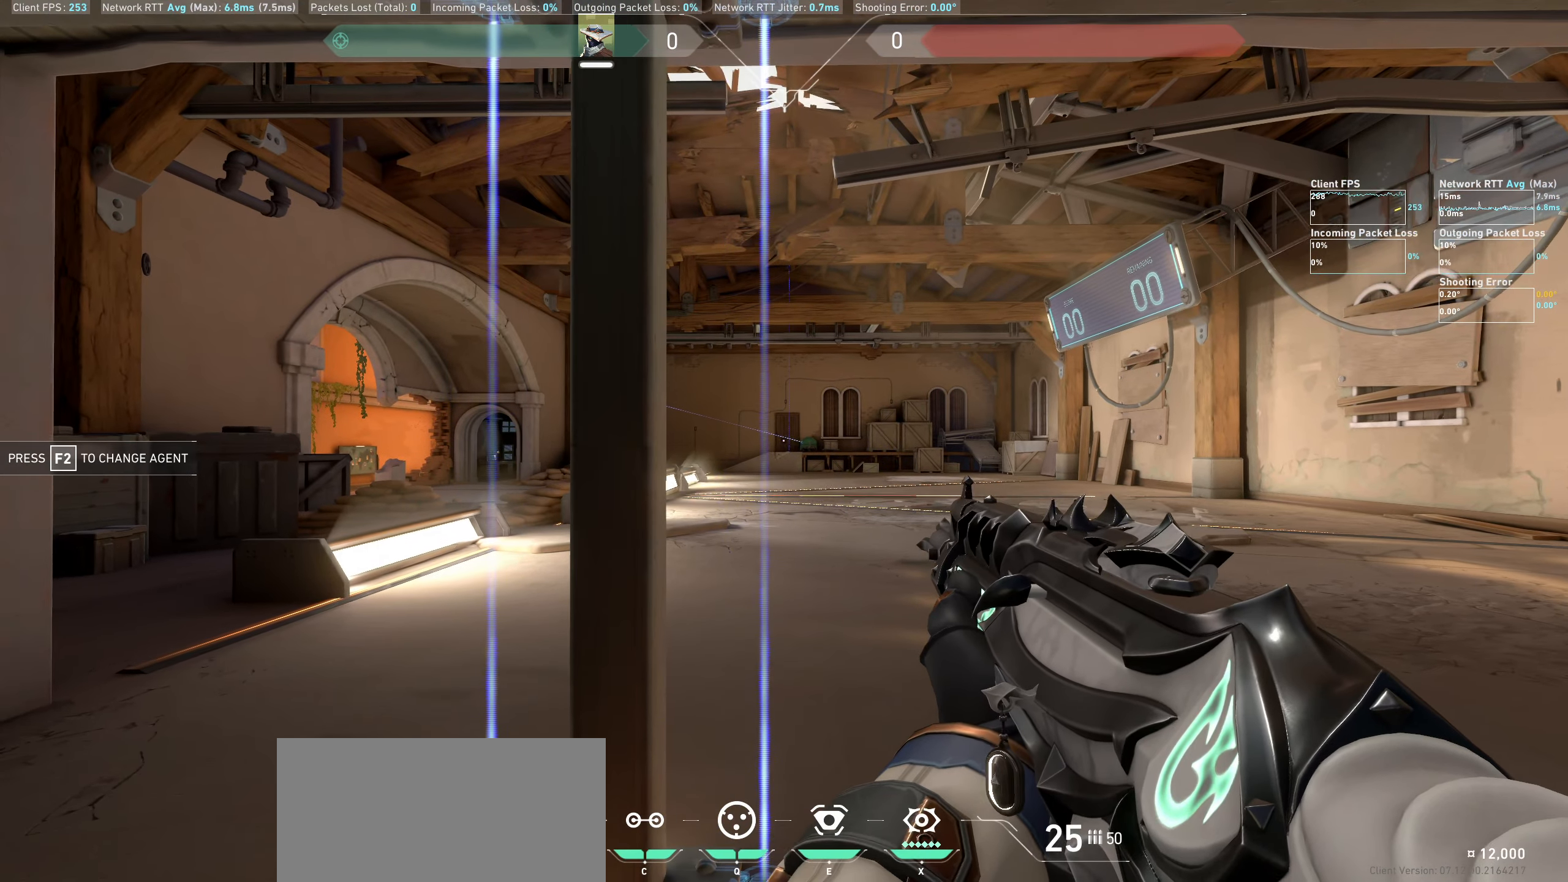
{"keys": [], "mouse": [], "events": [[50, "a", "down"], [183, "a", "up"], [333, "d", "down"], [450, "d", "up"]]}
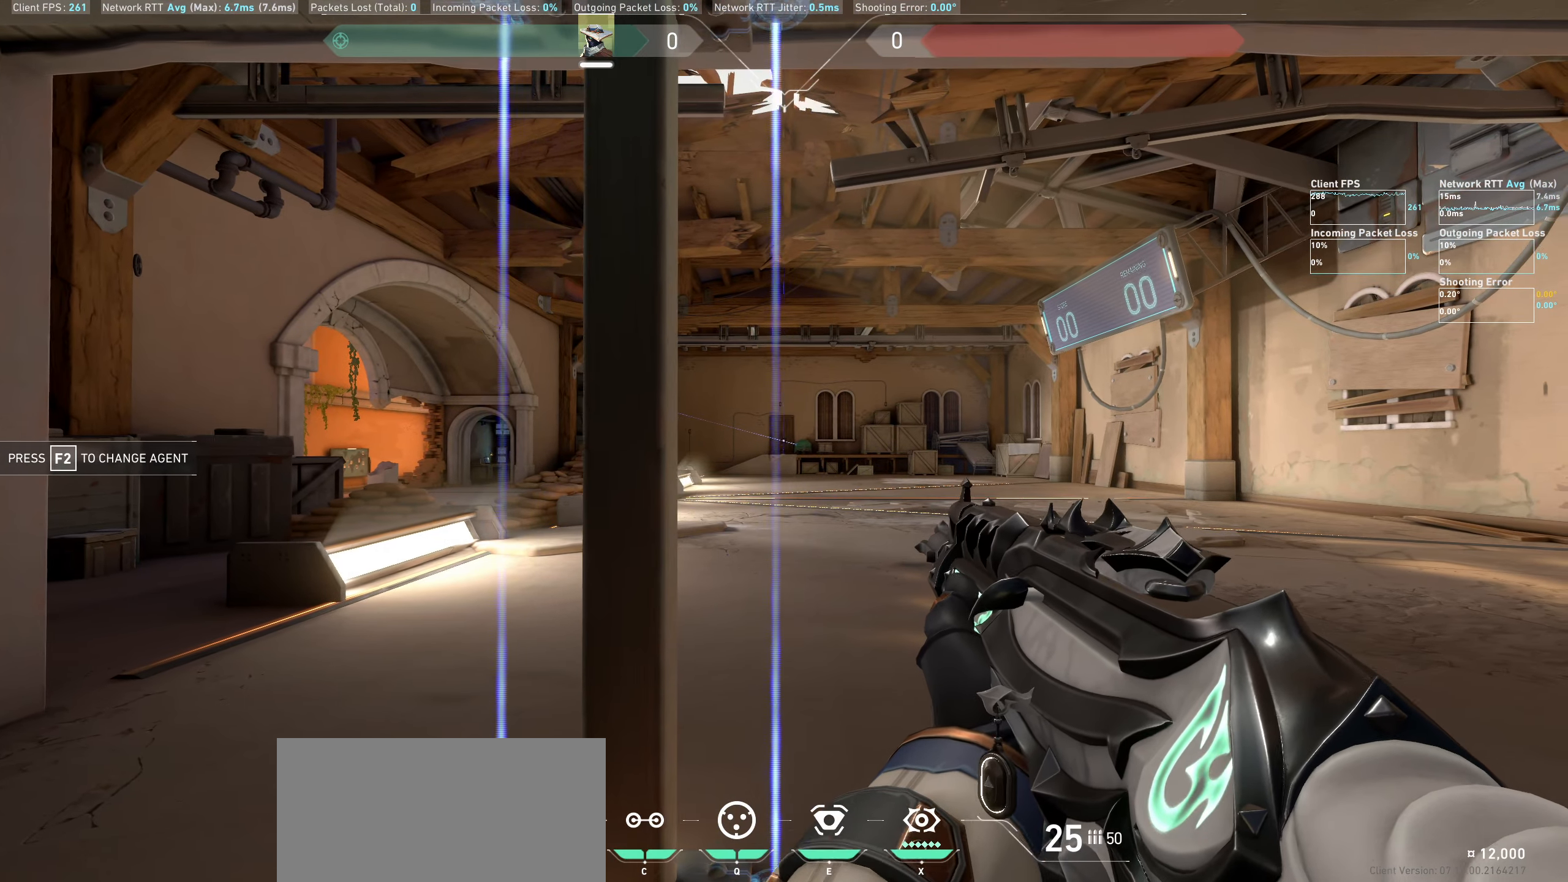
{"keys": [], "mouse": [], "events": []}
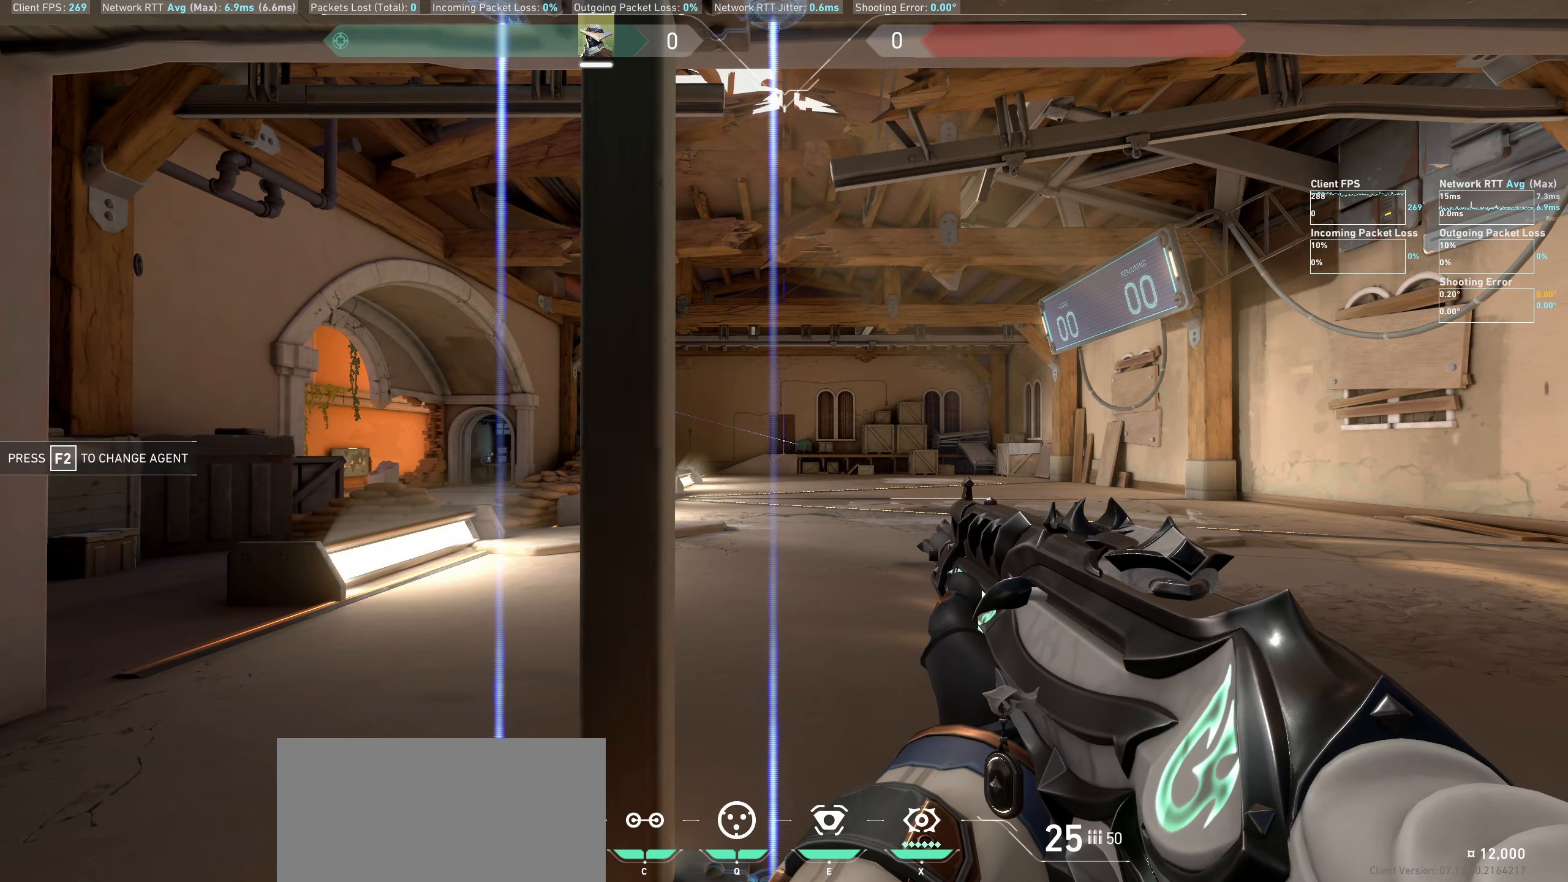
{"keys": [], "mouse": [], "events": []}
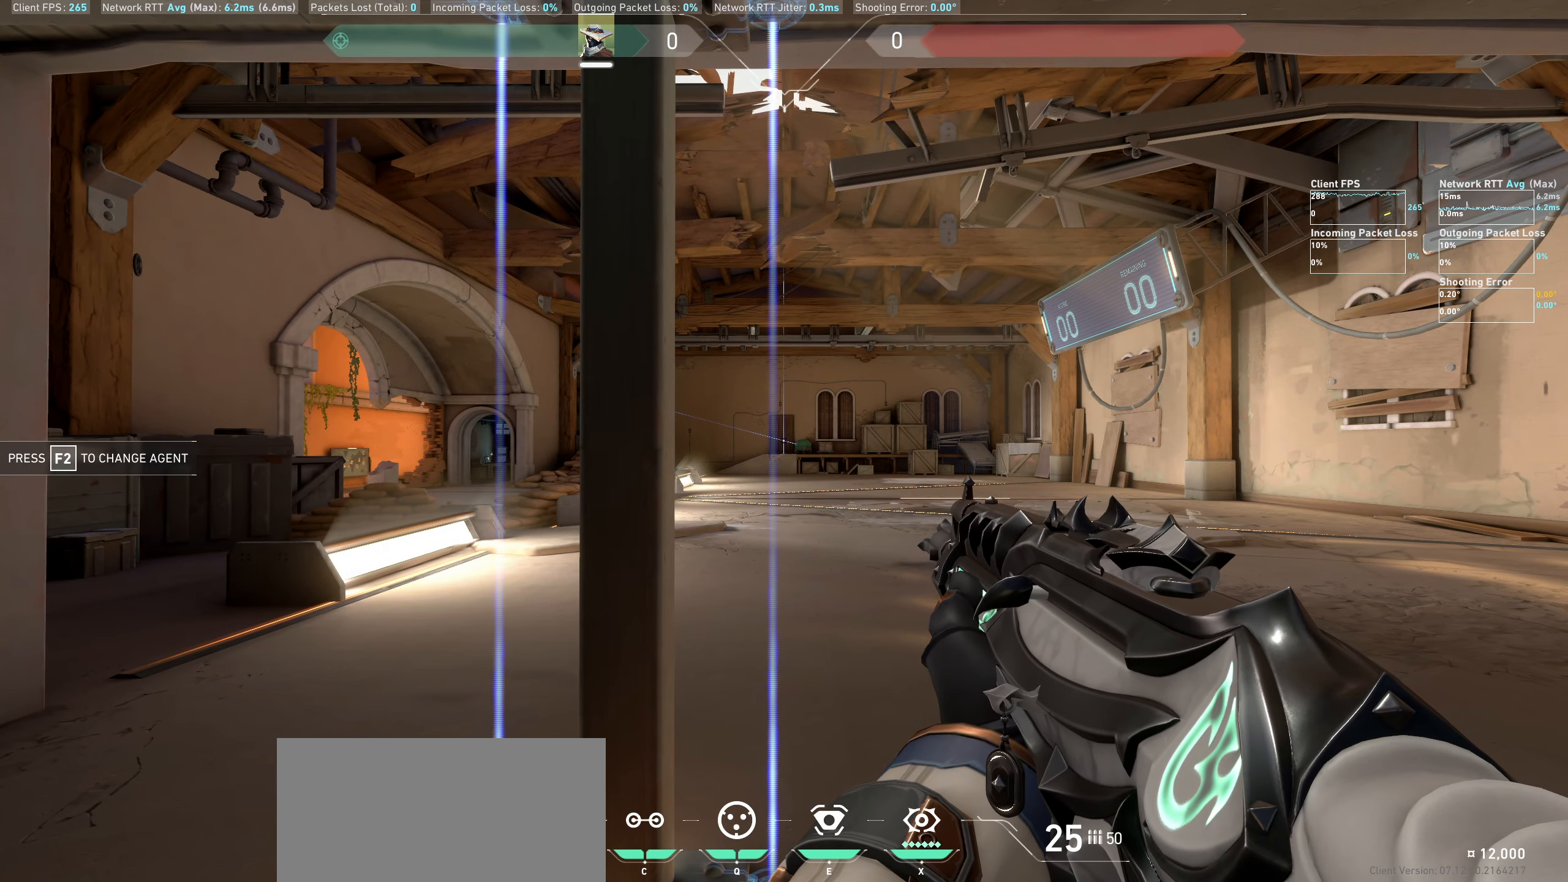
{"keys": [], "mouse": ["left"], "events": [[450, "mouse_left", "down"]]}
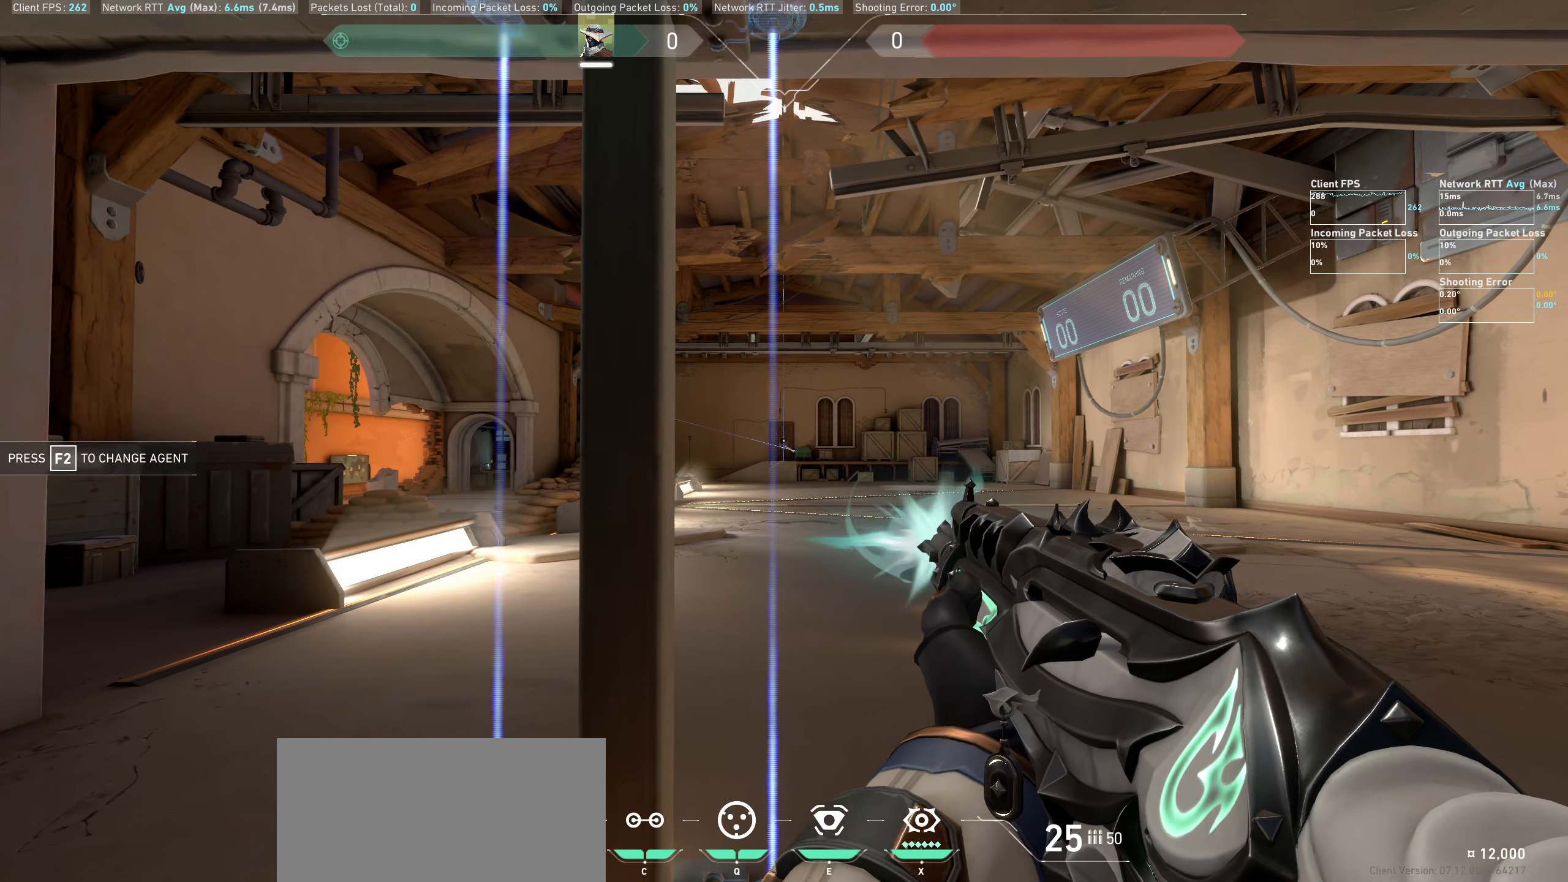
{"keys": [], "mouse": [], "events": [[67, "a", "down"], [67, "mouse_left", "up"], [417, "a", "up"]]}
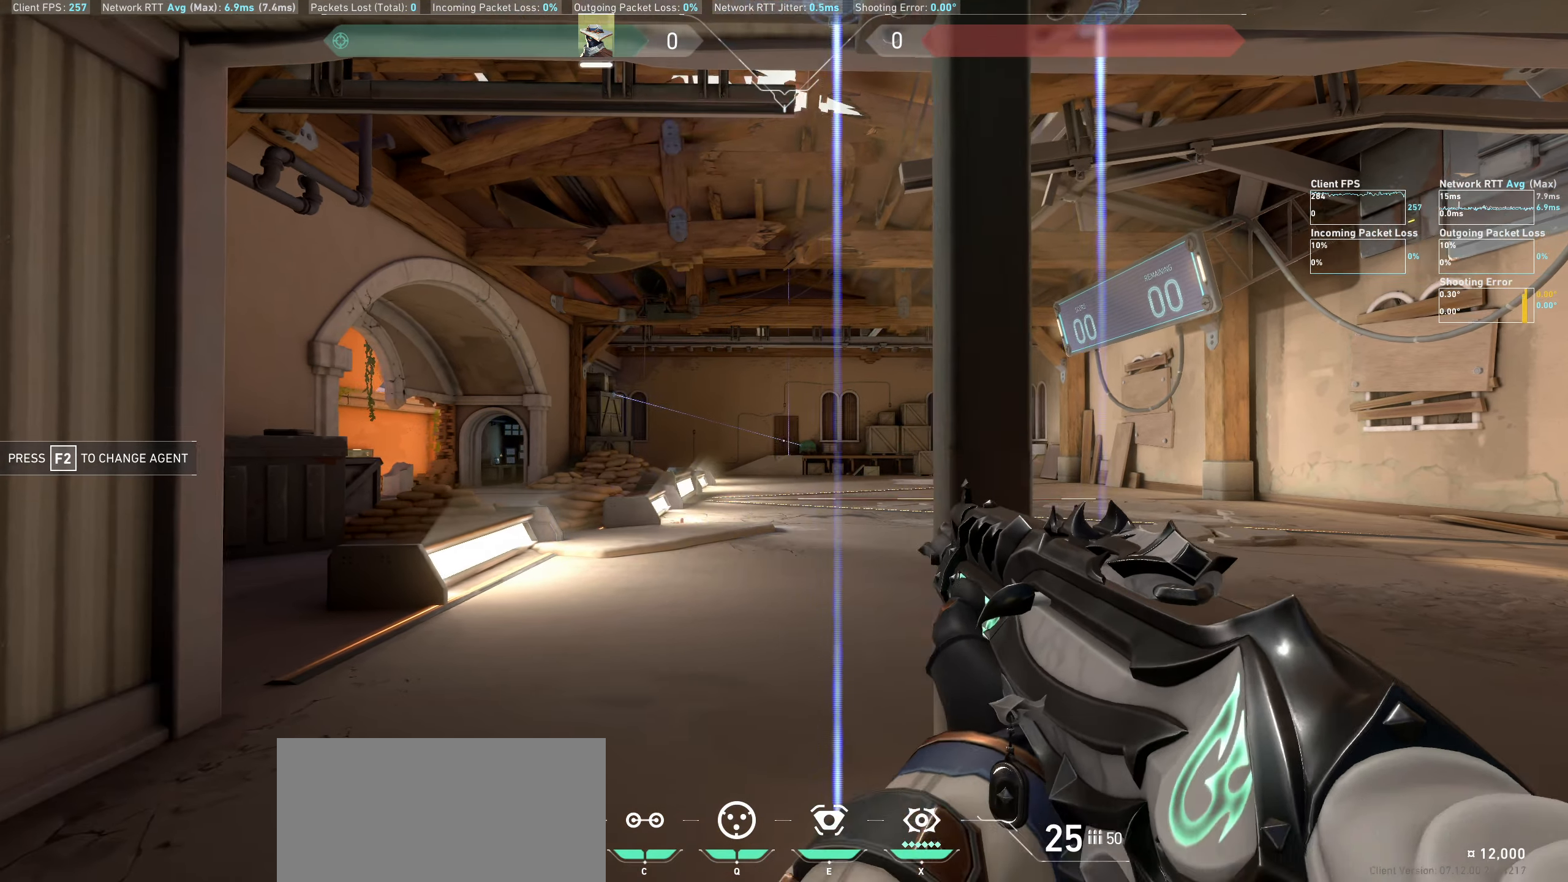
{"keys": [], "mouse": [], "events": [[17, "mouse_left", "down"], [83, "d", "down"], [150, "mouse_left", "up"], [450, "d", "up"]]}
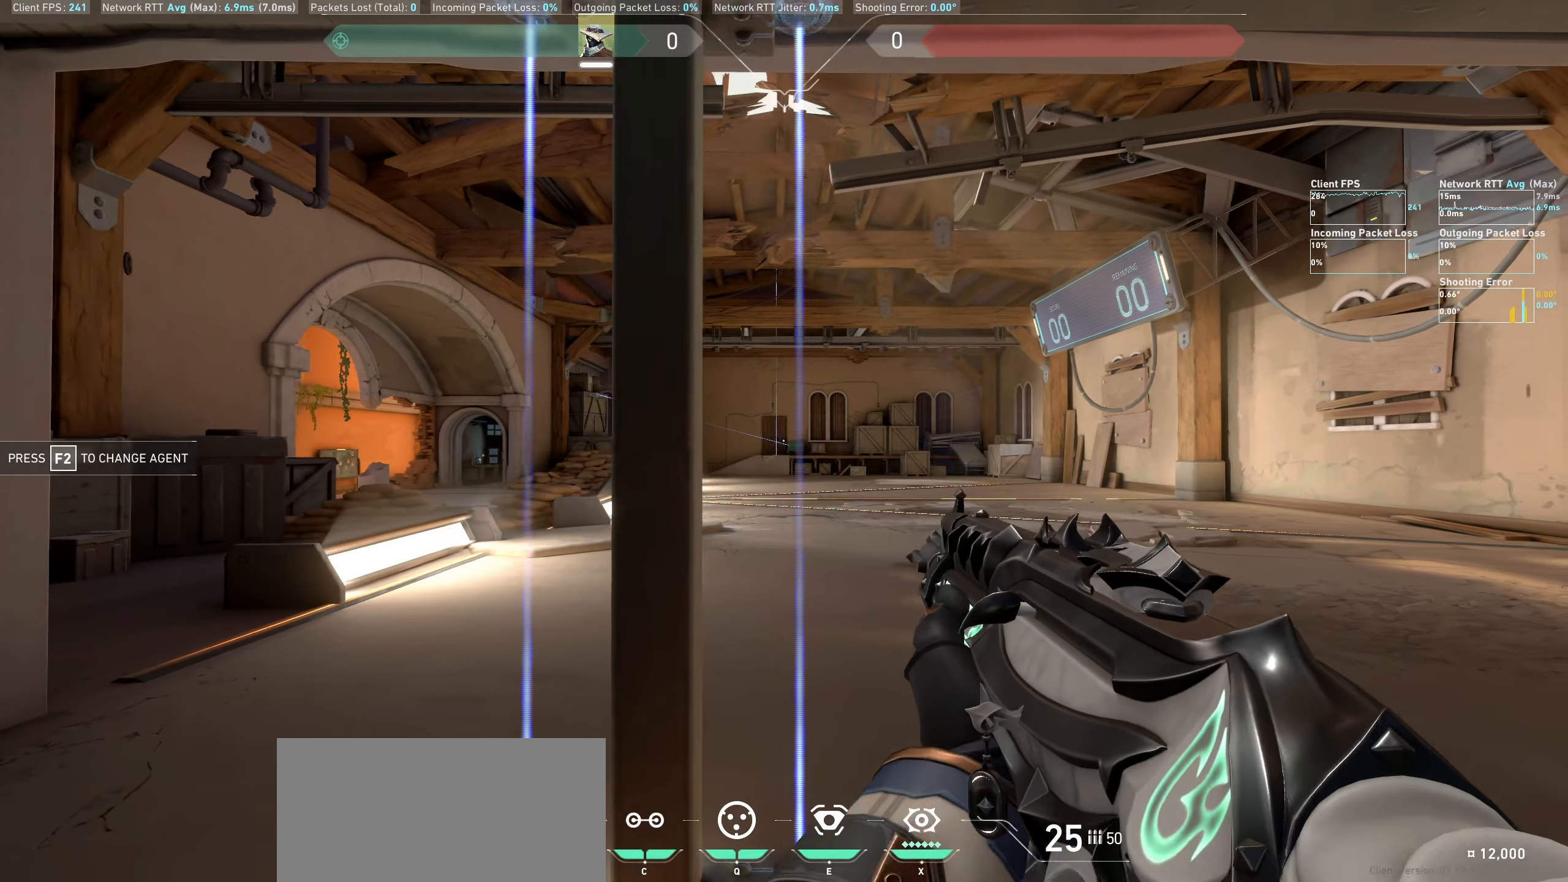
{"keys": [], "mouse": [], "events": [[50, "mouse_left", "down"], [117, "a", "down"], [200, "mouse_left", "up"], [417, "a", "up"]]}
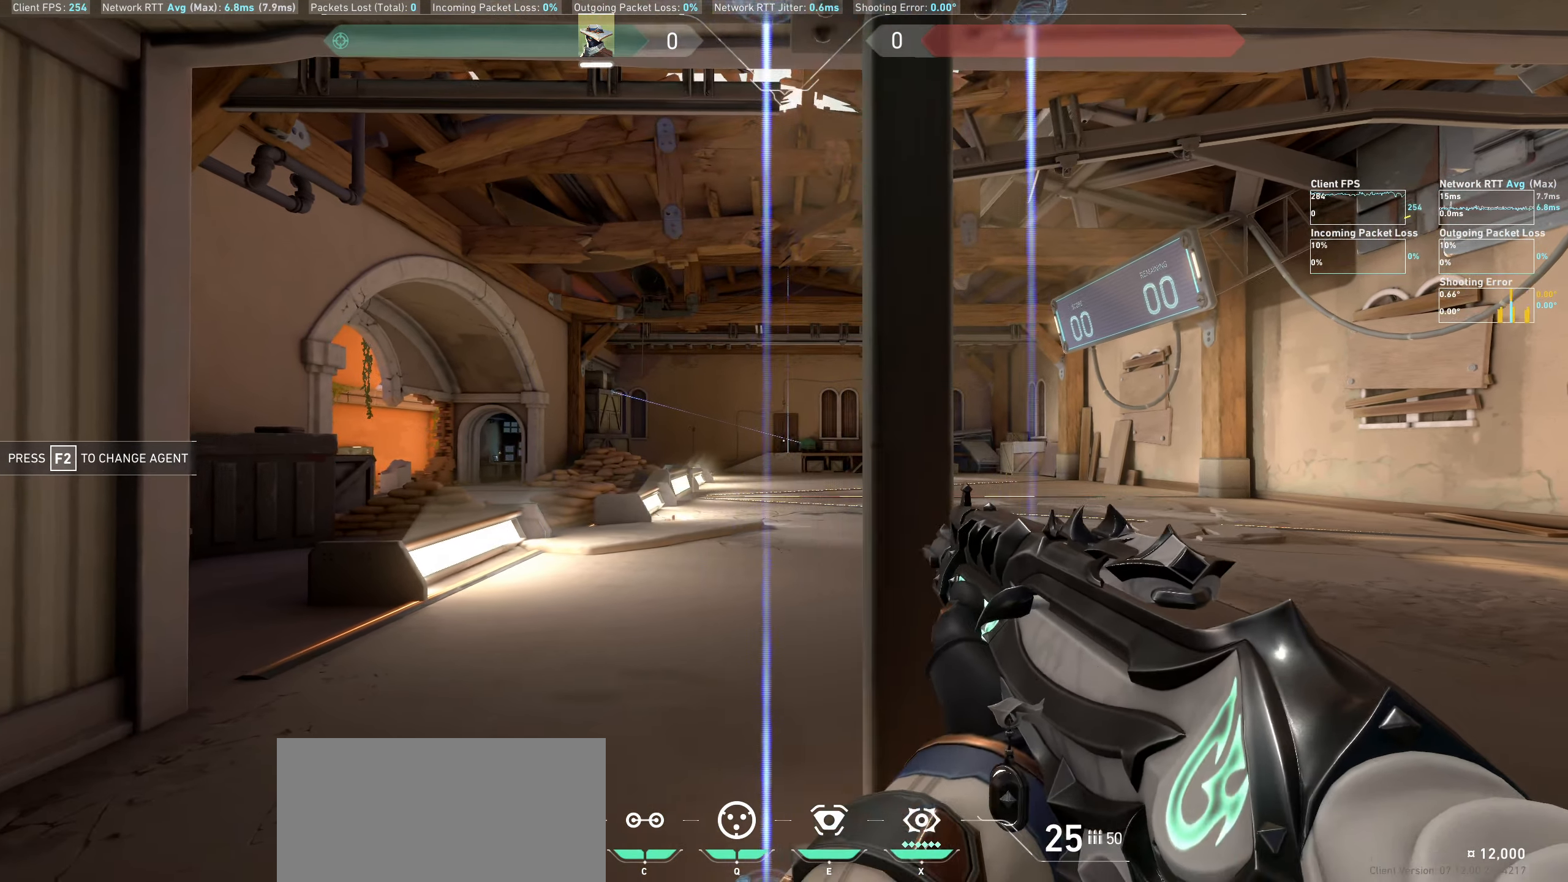
{"keys": [], "mouse": ["left"], "events": [[50, "mouse_left", "down"], [83, "d", "down"], [183, "mouse_left", "up"], [367, "d", "up"], [500, "mouse_left", "down"]]}
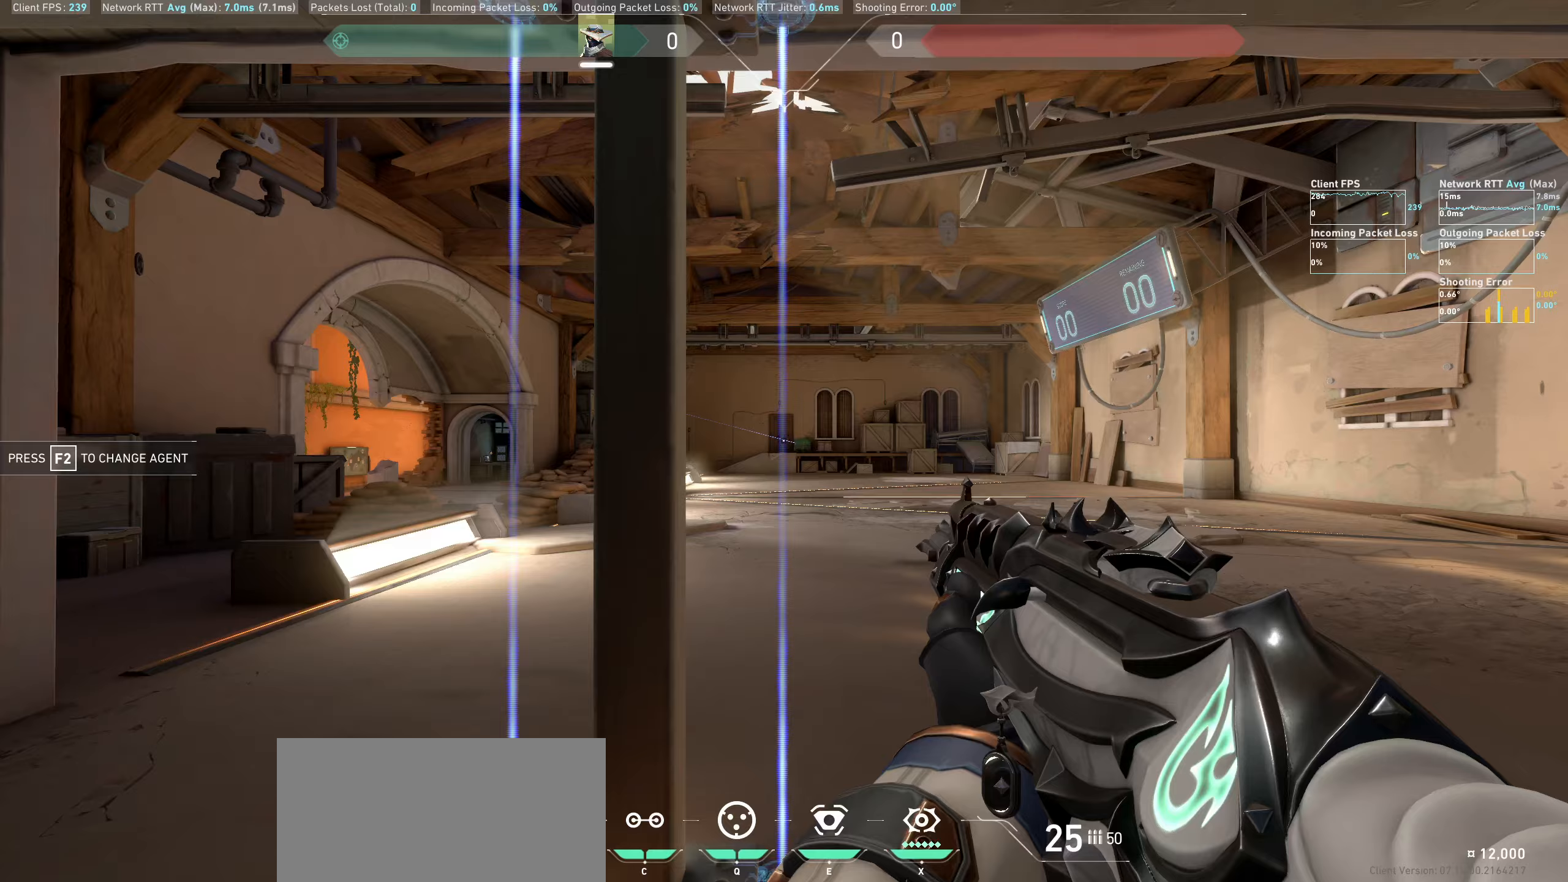
{"keys": ["d"], "mouse": ["left"], "events": [[17, "a", "down"], [133, "mouse_left", "up"], [350, "a", "up"], [450, "mouse_left", "down"], [483, "d", "down"]]}
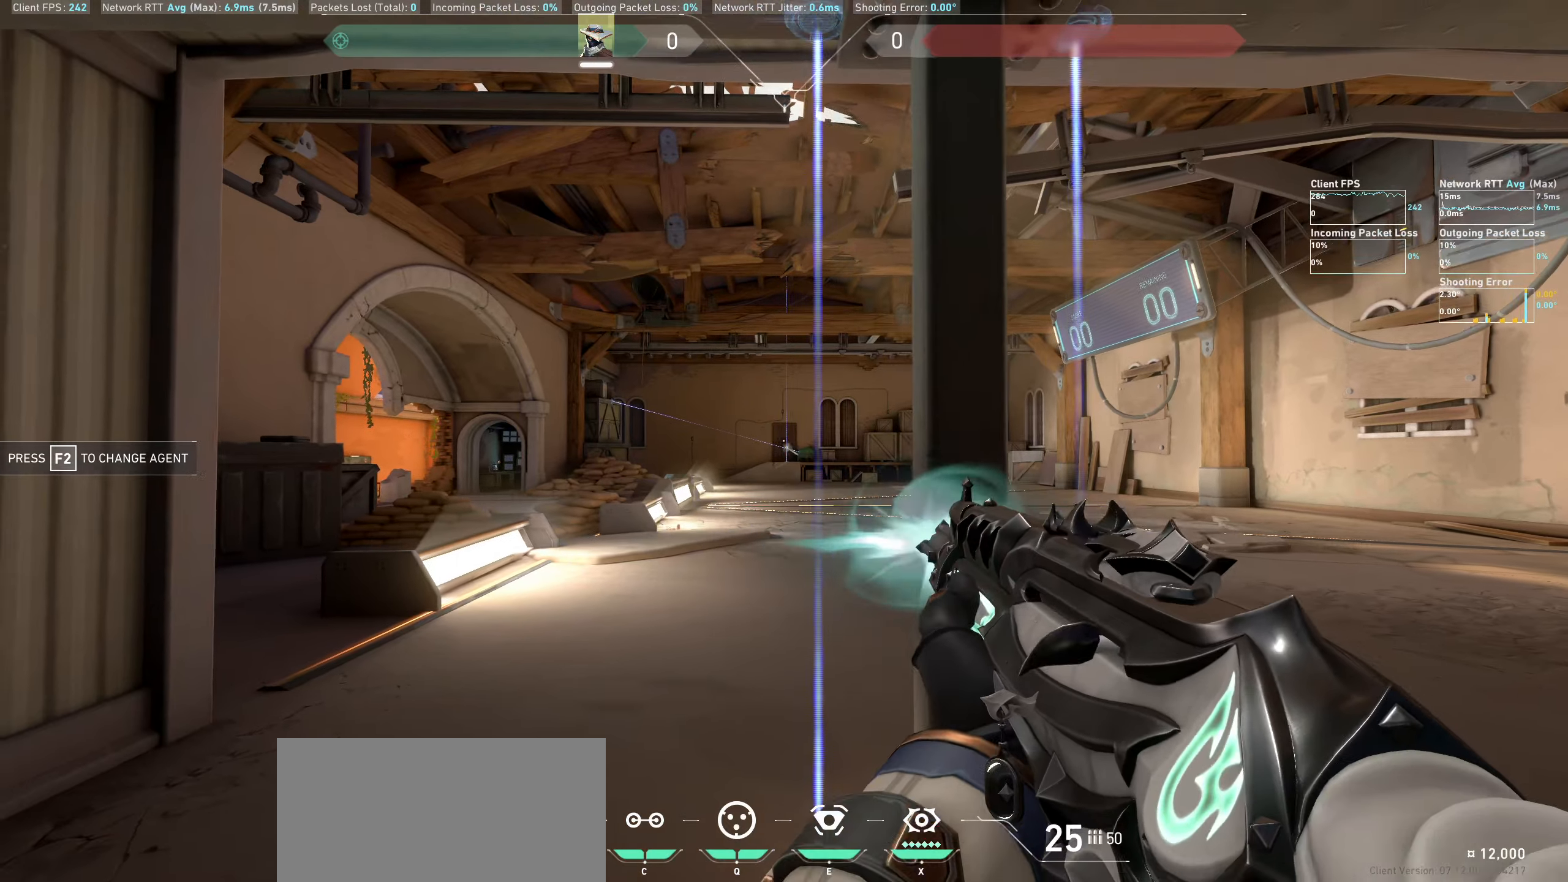
{"keys": ["a"], "mouse": ["left"], "events": [[67, "mouse_left", "up"], [283, "d", "up"], [400, "mouse_left", "down"], [483, "a", "down"]]}
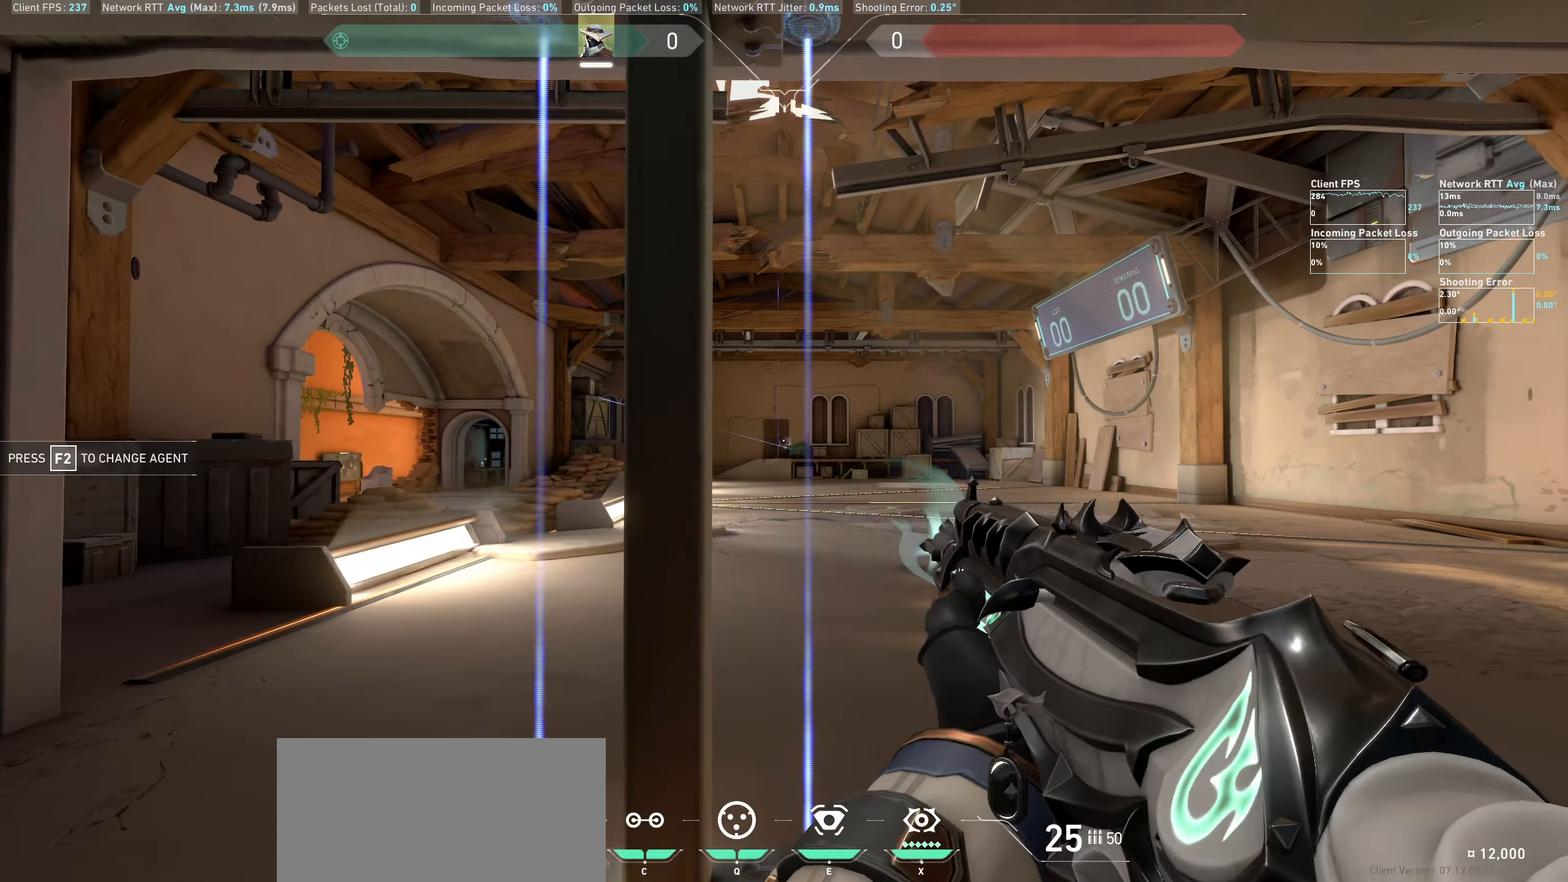
{"keys": ["d"], "mouse": [], "events": [[67, "mouse_left", "up"], [267, "a", "up"], [367, "mouse_left", "down"], [417, "d", "down"], [500, "mouse_left", "up"]]}
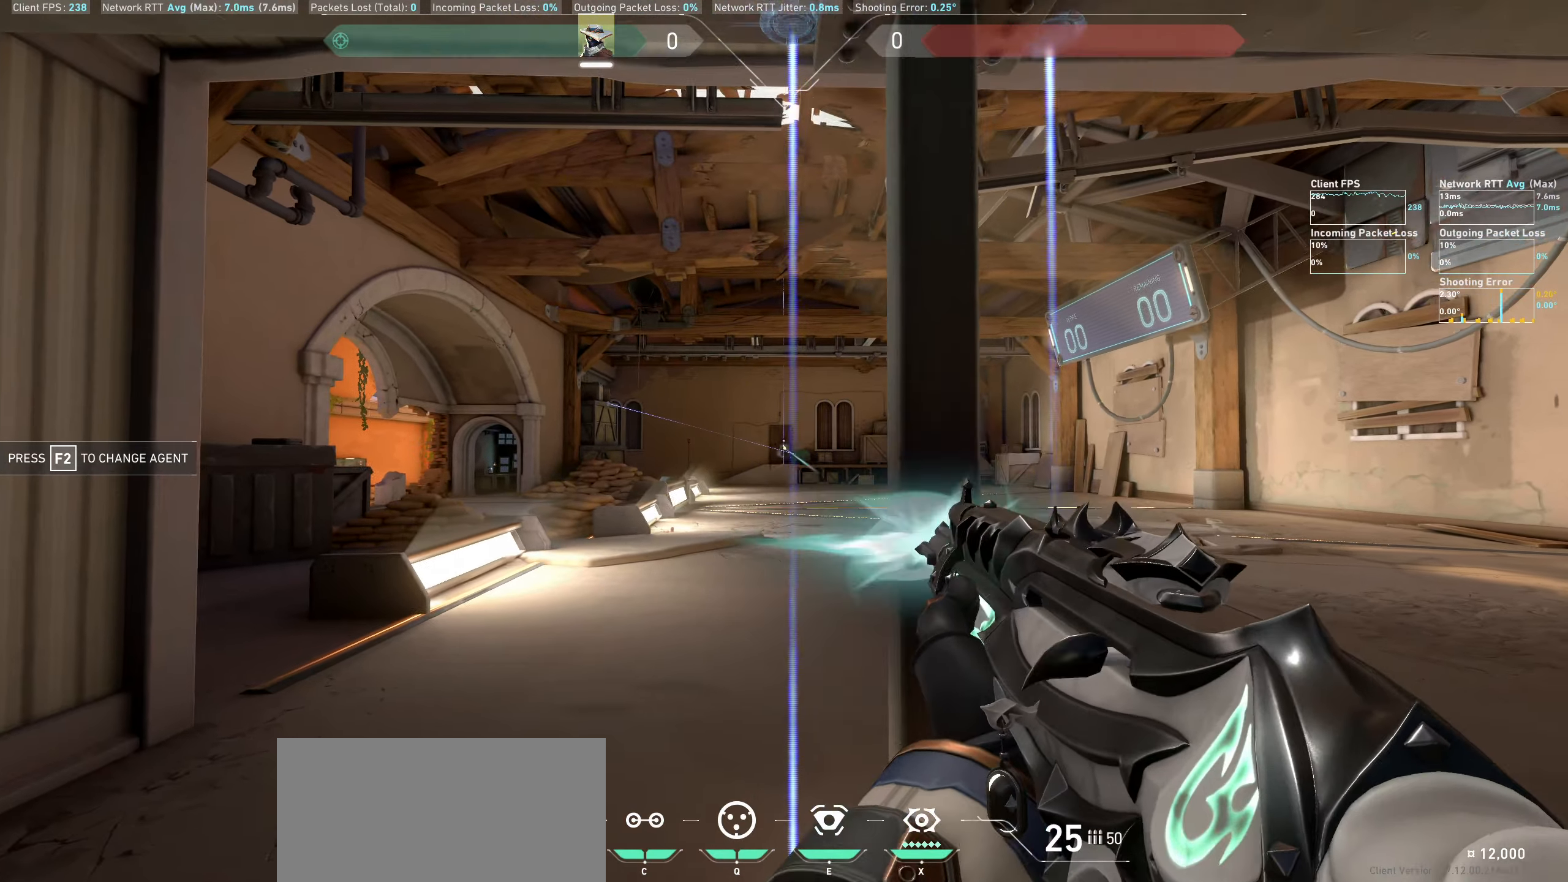
{"keys": ["a"], "mouse": ["left"], "events": [[267, "d", "up"], [367, "mouse_left", "down"], [417, "a", "down"]]}
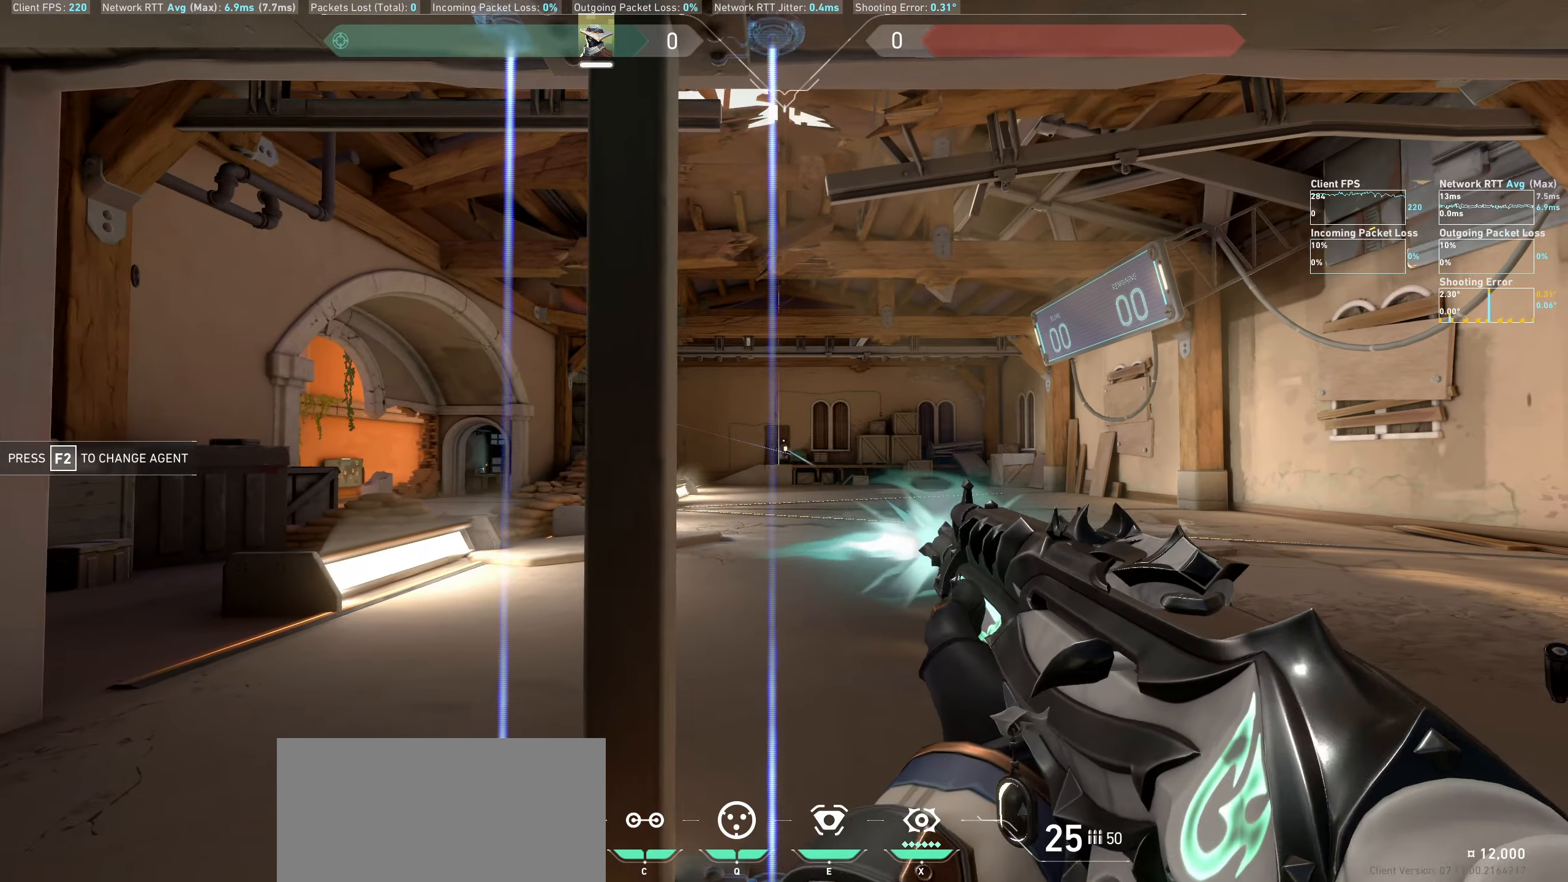
{"keys": ["d"], "mouse": [], "events": [[17, "mouse_left", "up"], [267, "a", "up"], [317, "mouse_left", "down"], [417, "d", "down"], [483, "mouse_left", "up"]]}
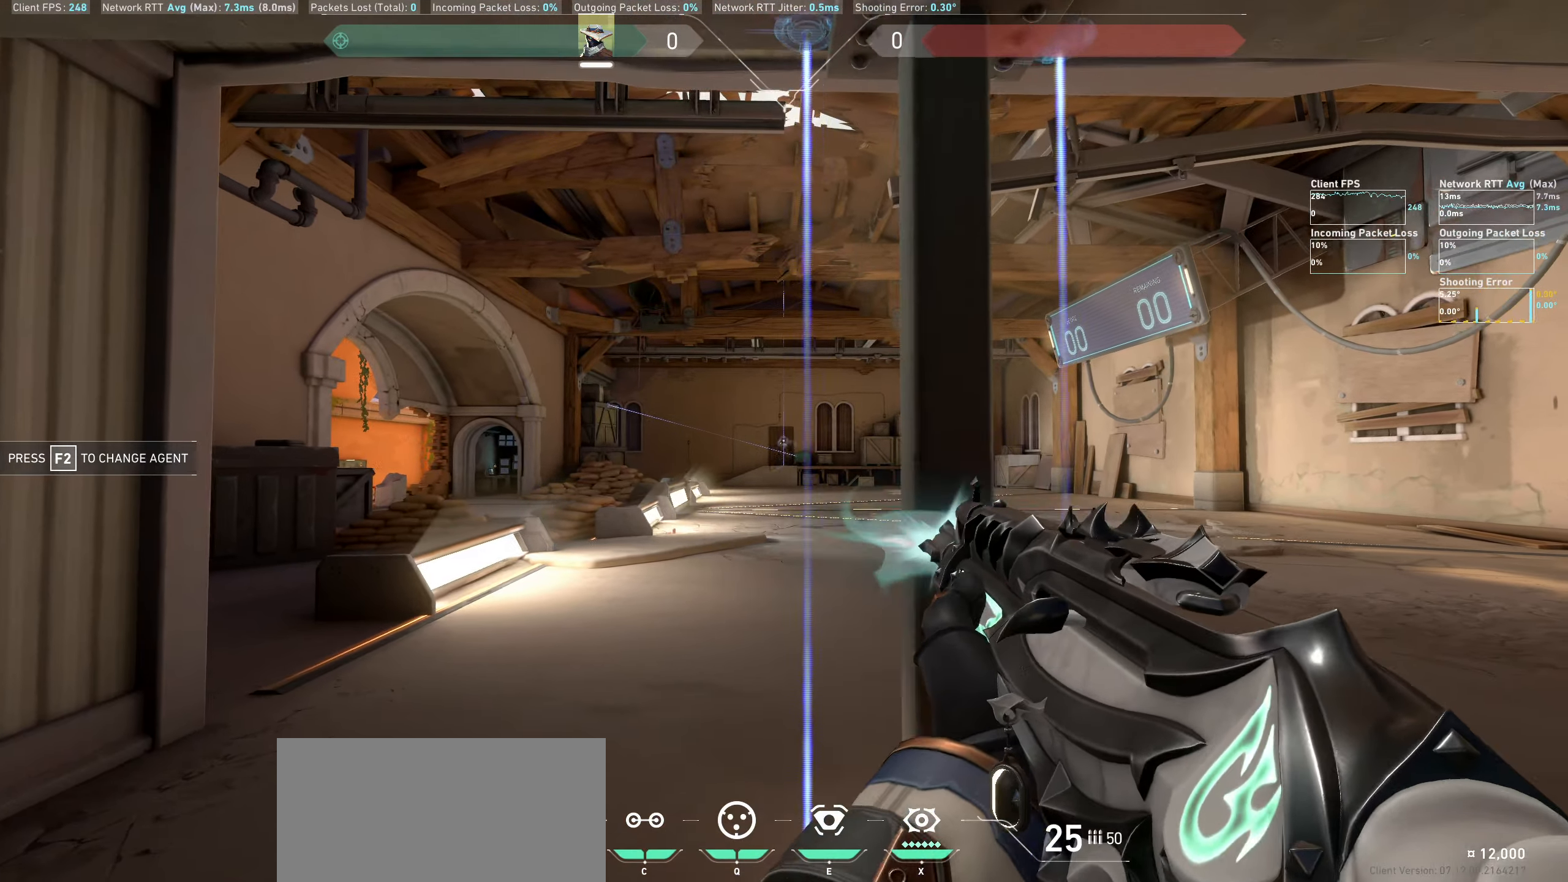
{"keys": ["a"], "mouse": [], "events": [[233, "d", "up"], [350, "mouse_left", "down"], [400, "a", "down"], [500, "mouse_left", "up"]]}
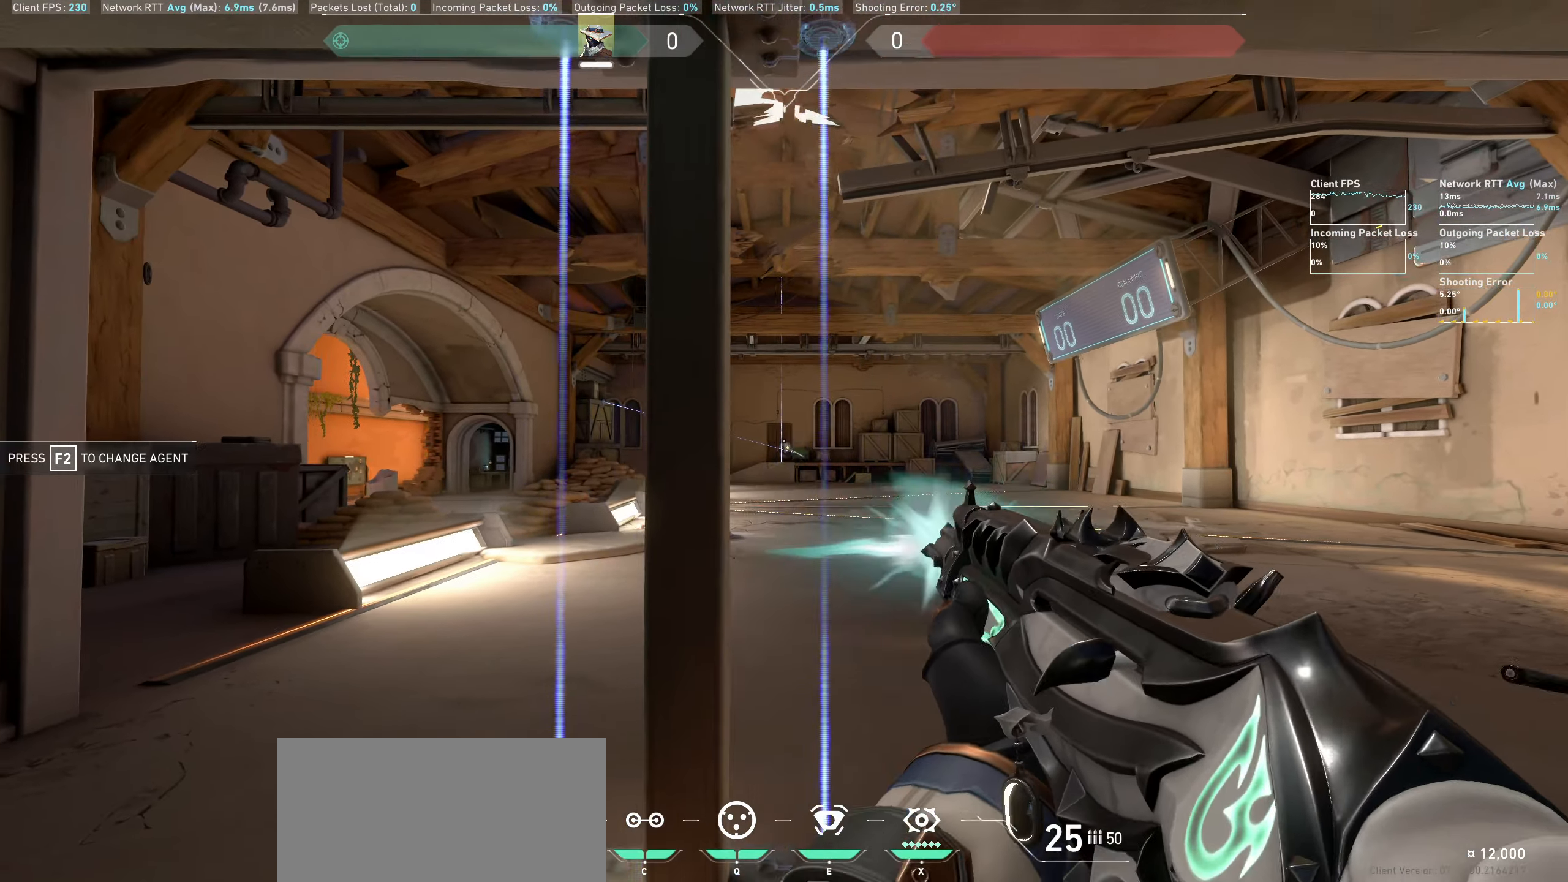
{"keys": ["d"], "mouse": [], "events": [[200, "a", "up"], [333, "mouse_left", "down"], [383, "d", "down"], [467, "mouse_left", "up"]]}
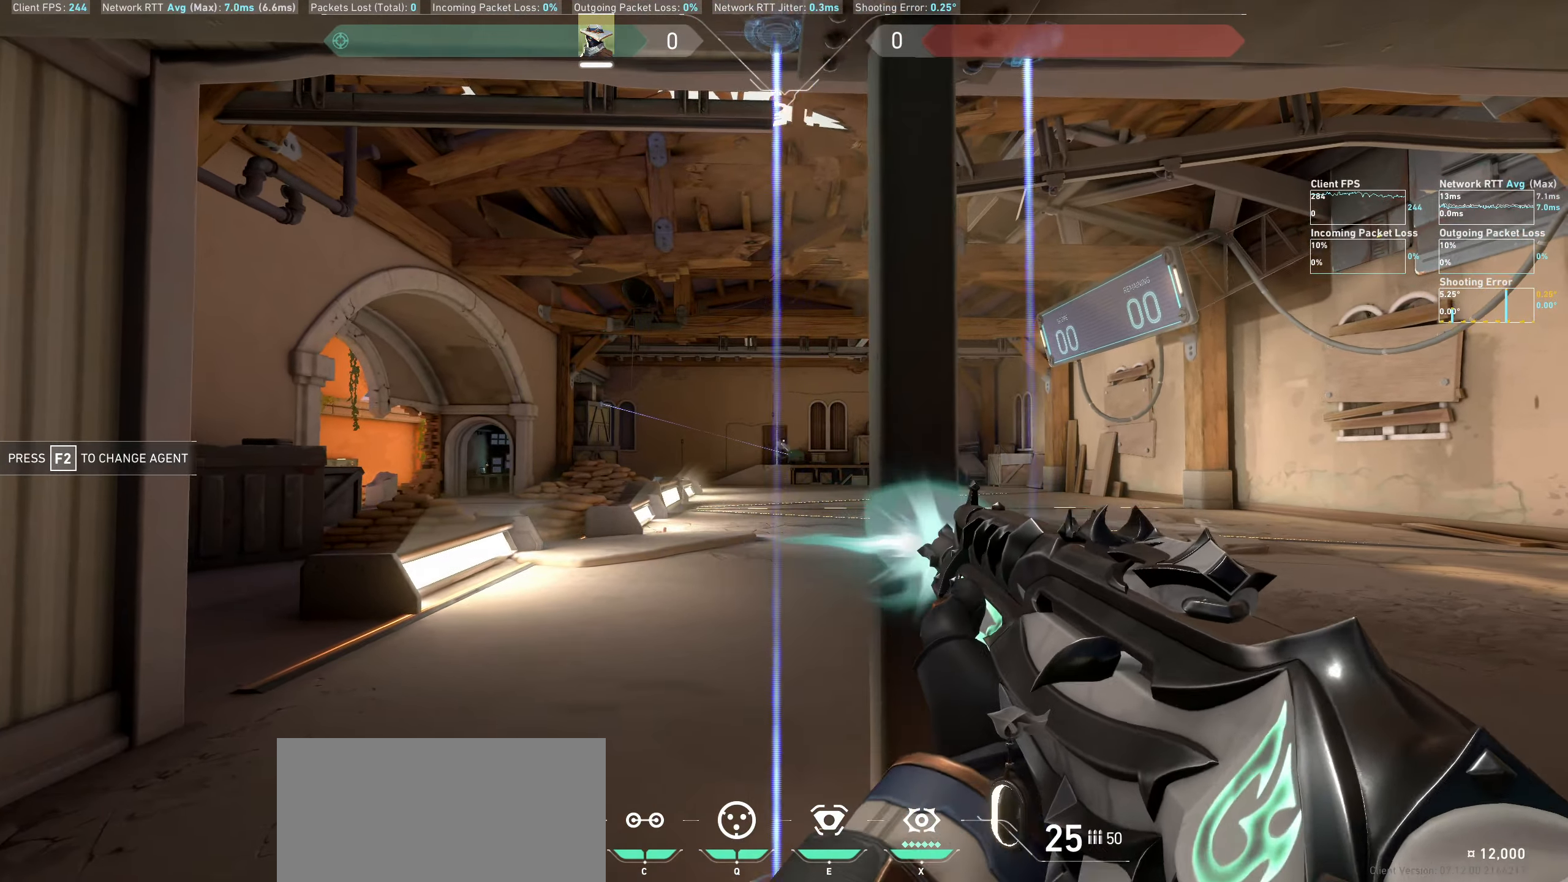
{"keys": ["a"], "mouse": [], "events": [[200, "d", "up"], [333, "mouse_left", "down"], [400, "a", "down"], [467, "mouse_left", "up"]]}
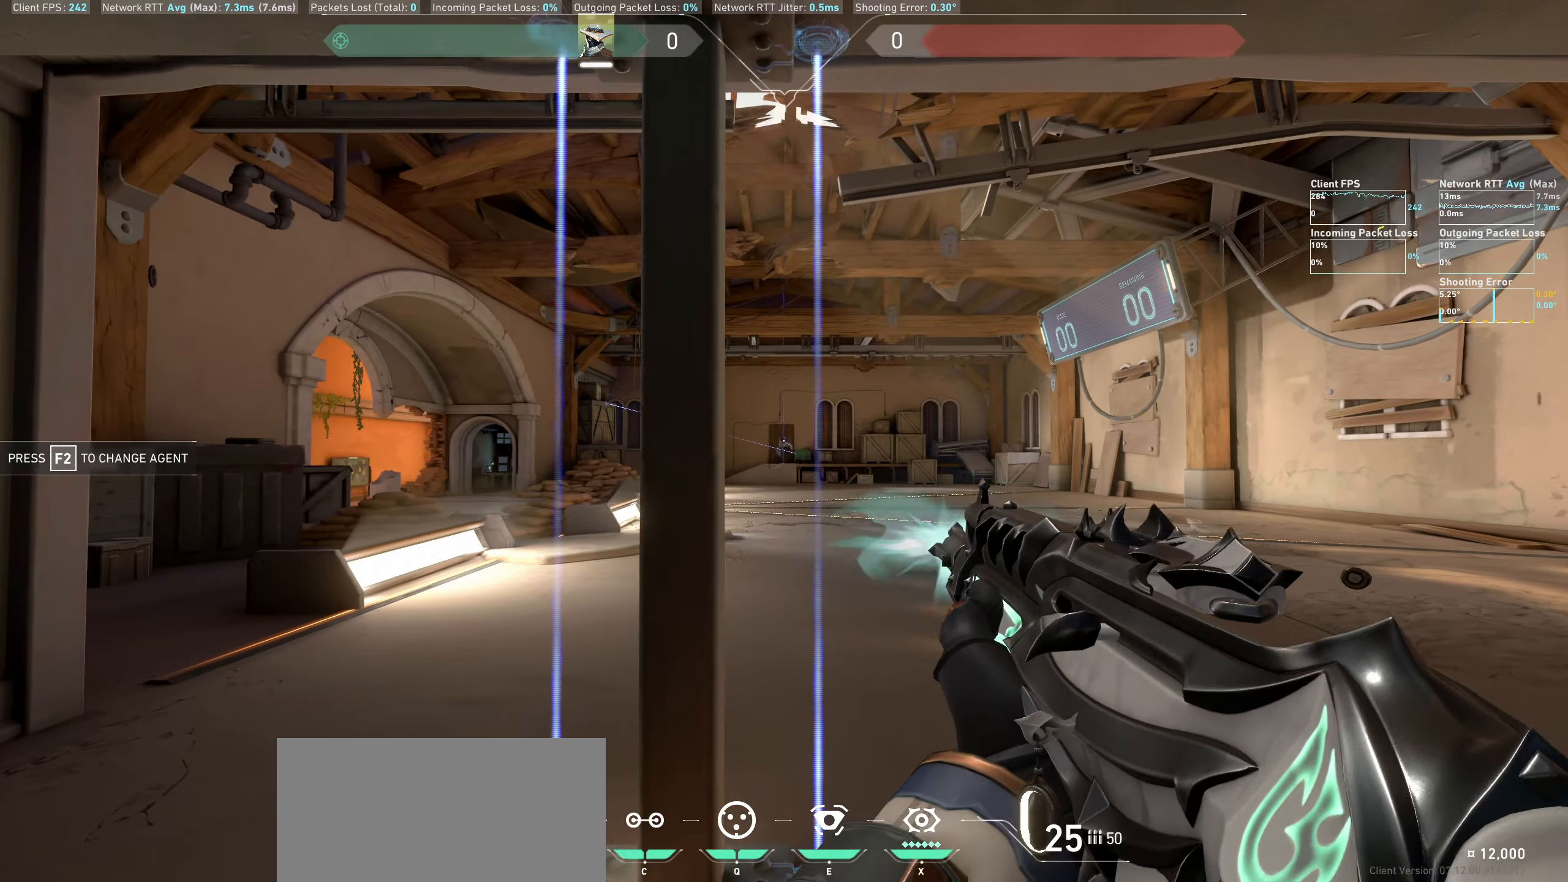
{"keys": ["d"], "mouse": [], "events": [[200, "a", "up"], [317, "mouse_left", "down"], [367, "d", "down"], [467, "mouse_left", "up"]]}
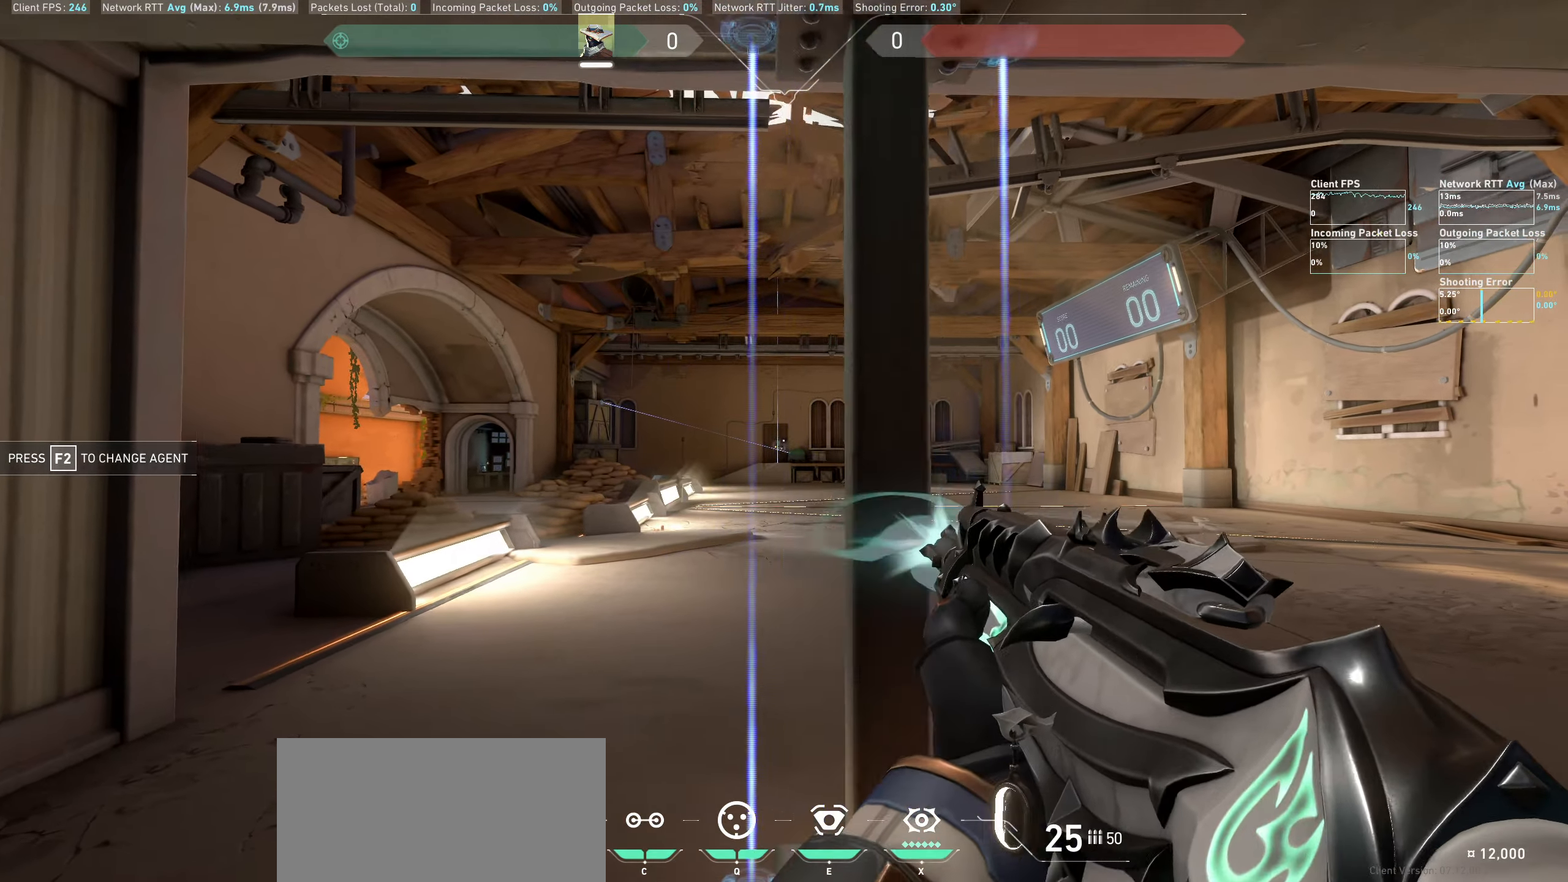
{"keys": ["a"], "mouse": [], "events": [[183, "d", "up"], [283, "mouse_left", "down"], [350, "a", "down"], [450, "mouse_left", "up"]]}
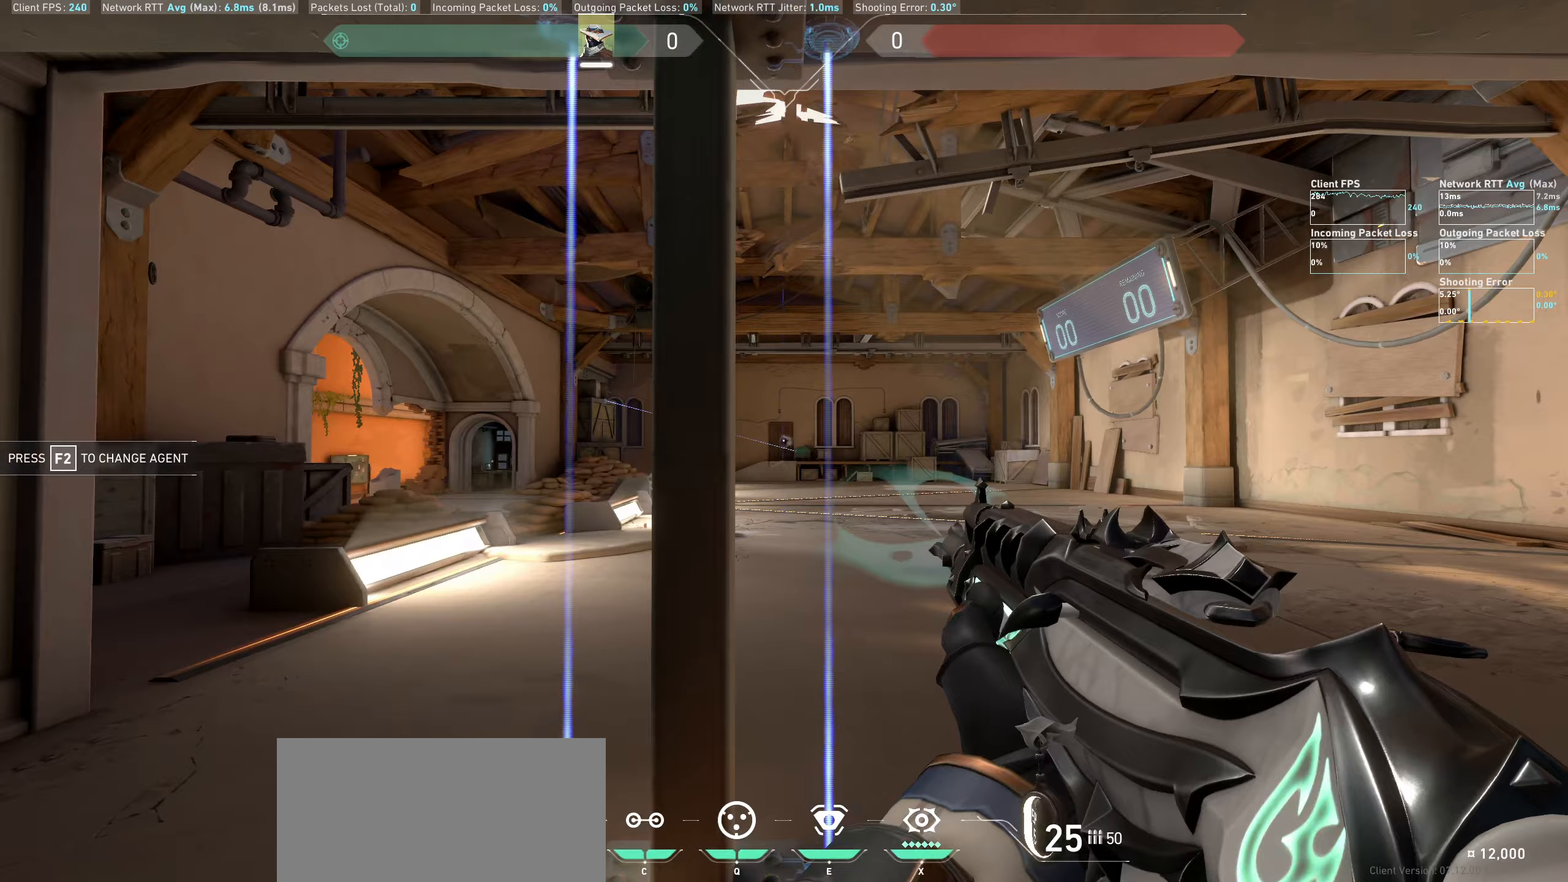
{"keys": ["d"], "mouse": [], "events": [[200, "a", "up"], [267, "mouse_left", "down"], [350, "d", "down"], [400, "mouse_left", "up"]]}
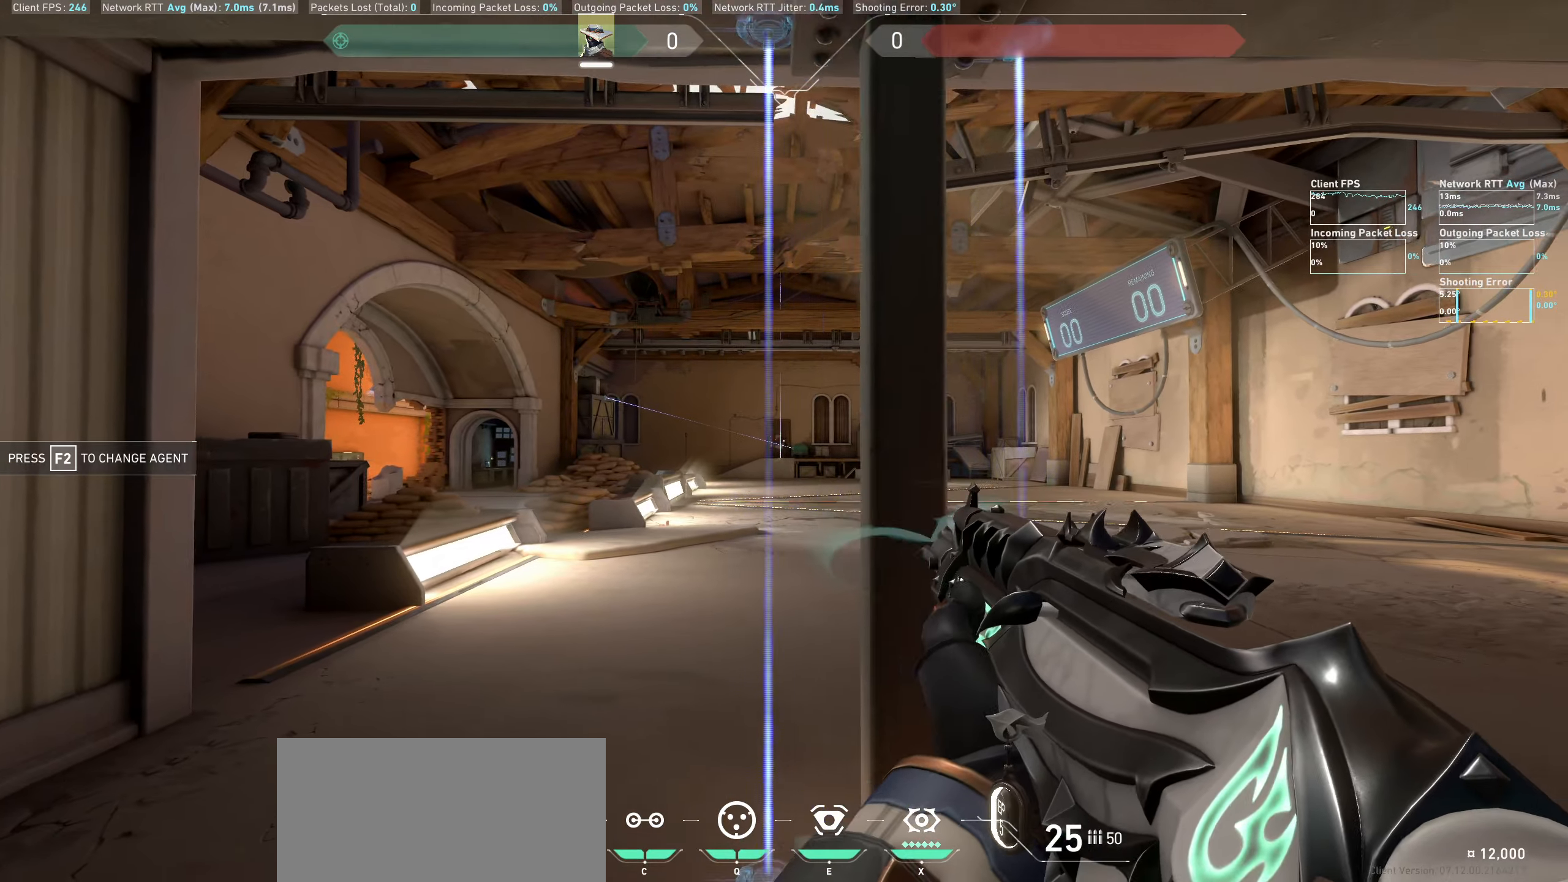
{"keys": ["a"], "mouse": [], "events": [[183, "d", "up"], [283, "mouse_left", "down"], [333, "a", "down"], [450, "mouse_left", "up"]]}